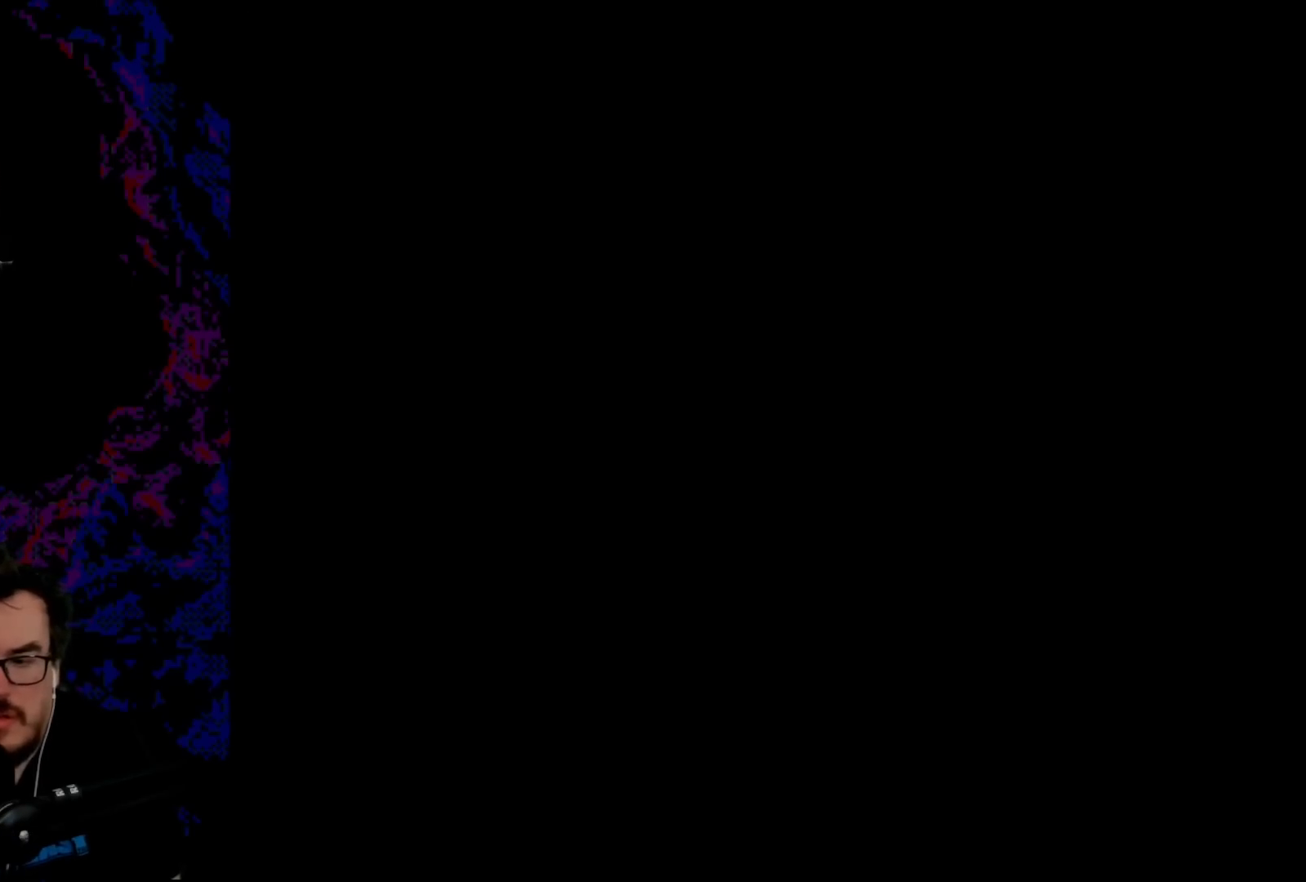
Gameplay with a controller (Nintendo layout); each line is a JSON object with the inputs held at the frame after it. "events" lists button and stick changes between this image and that frame as [ms after this image, input, new state], when the widget could be followed in between. Not read: L3 R3.
{"buttons": ["Y", "DPAD_RIGHT"], "events": []}
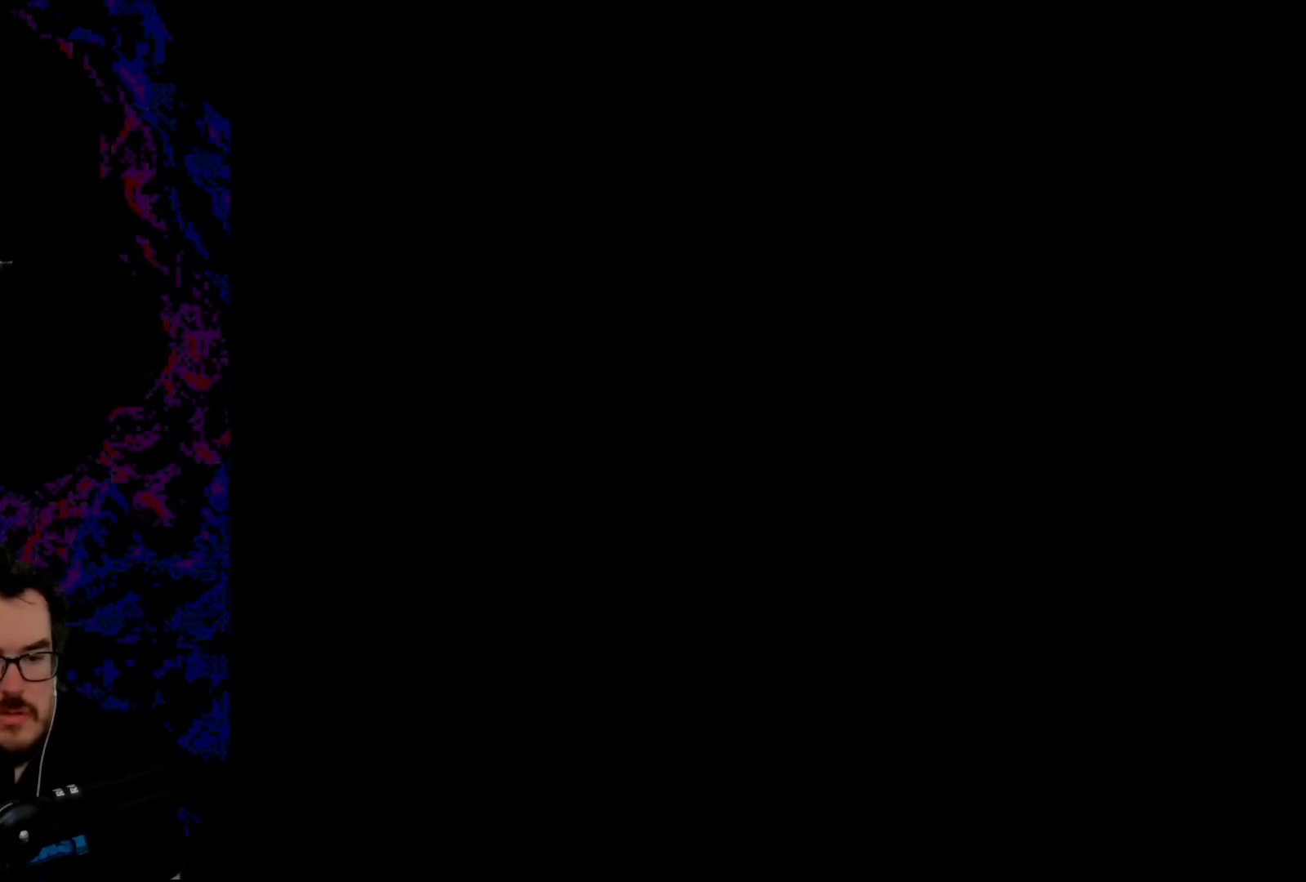
{"buttons": ["Y", "DPAD_RIGHT"], "events": []}
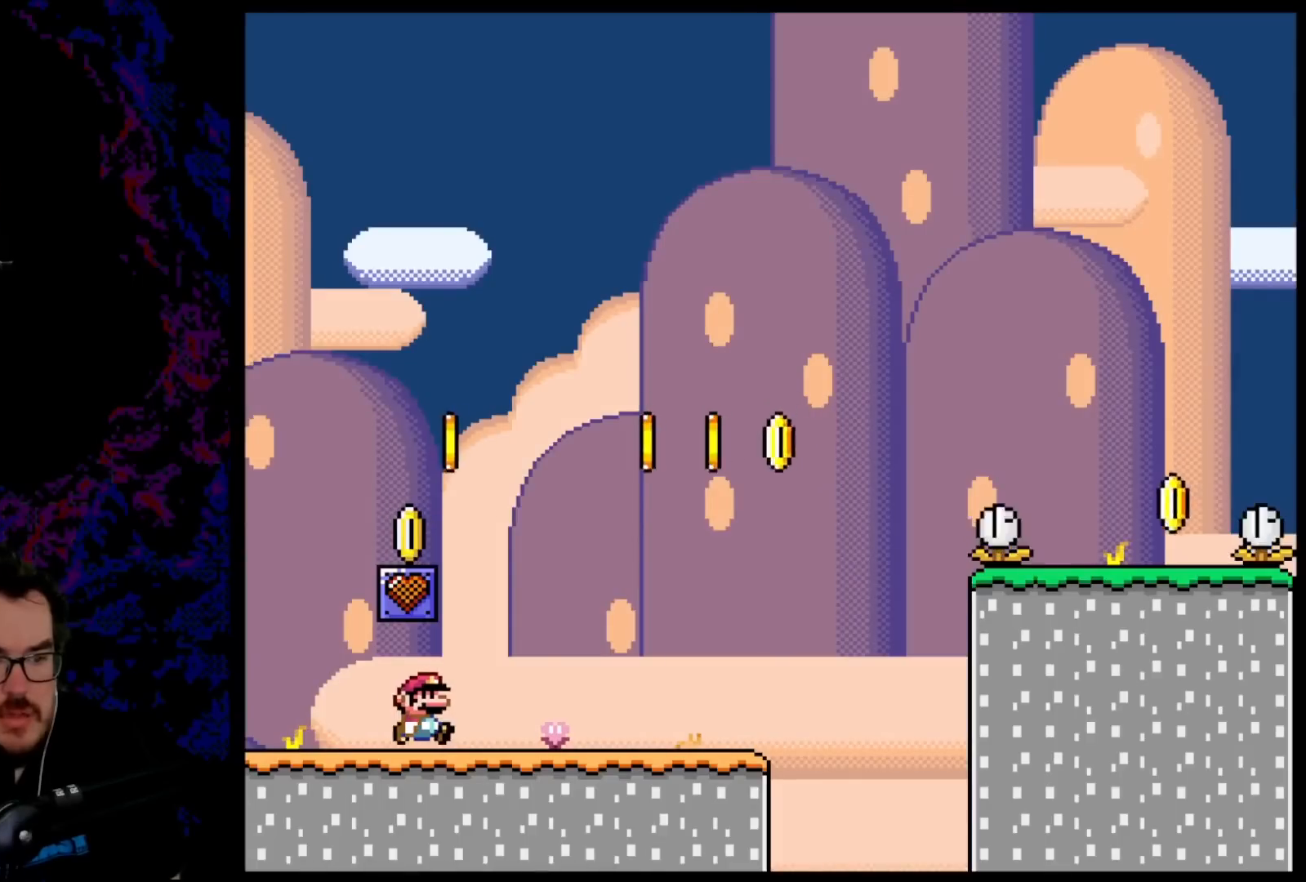
{"buttons": ["B", "Y", "DPAD_RIGHT"], "events": [[217, "B", "down"], [217, "DPAD_DOWN", "down"], [233, "DPAD_LEFT", "down"], [233, "DPAD_RIGHT", "up"], [250, "DPAD_DOWN", "up"], [317, "DPAD_DOWN", "down"], [333, "DPAD_LEFT", "up"], [333, "DPAD_RIGHT", "down"], [350, "DPAD_DOWN", "up"]]}
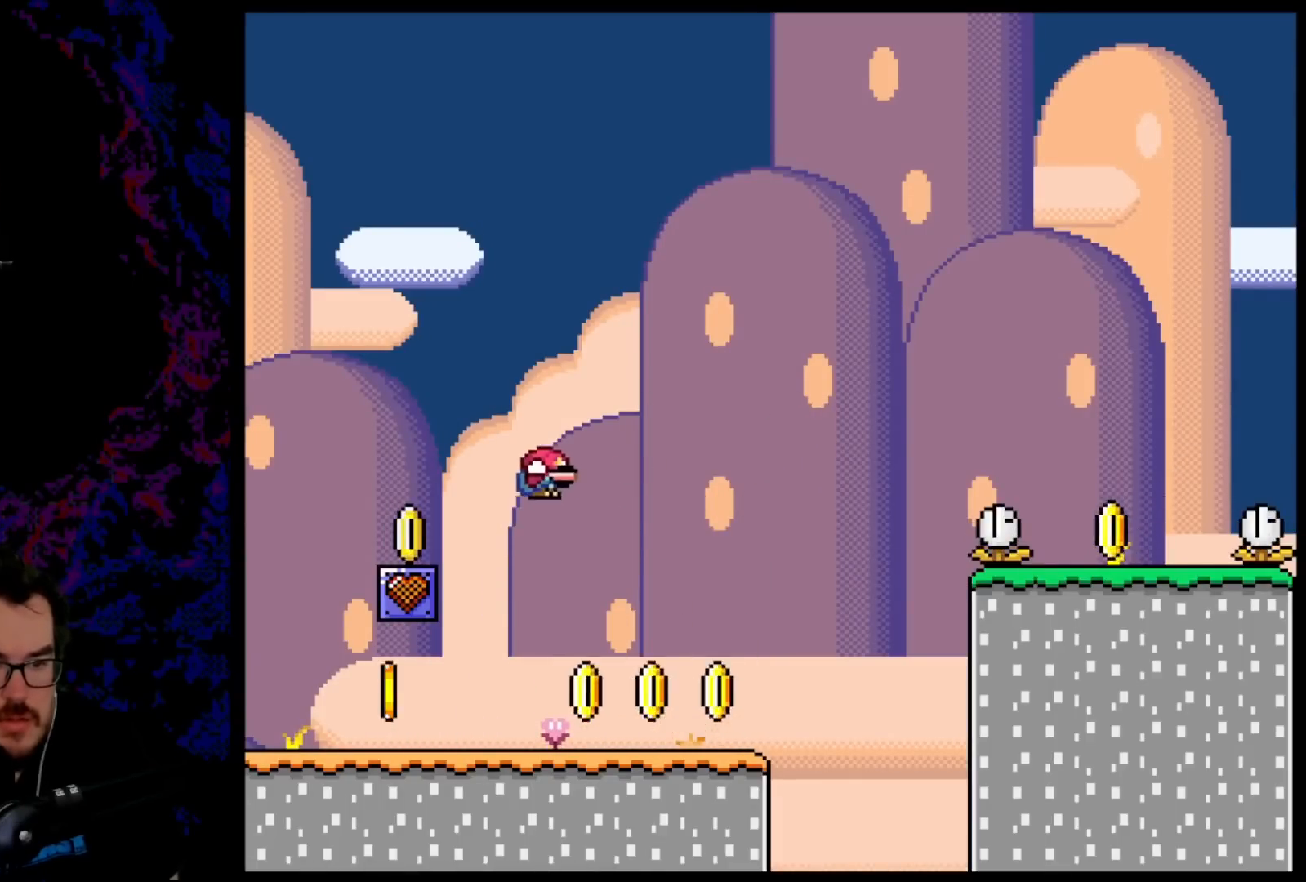
{"buttons": ["B", "Y"], "events": [[350, "DPAD_DOWN", "down"], [350, "DPAD_RIGHT", "up"], [367, "DPAD_DOWN", "up"], [367, "DPAD_LEFT", "down"], [500, "DPAD_LEFT", "up"]]}
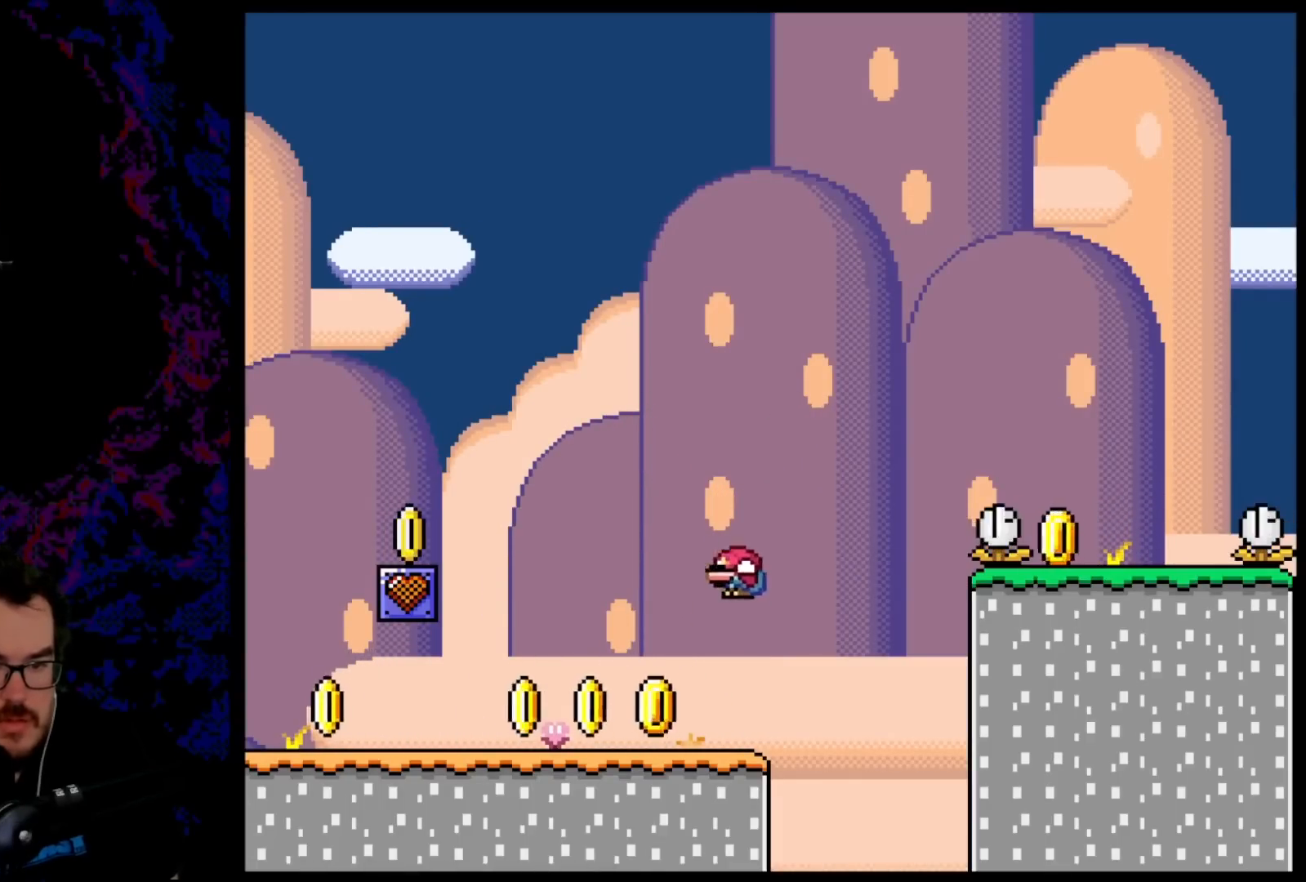
{"buttons": ["Y"], "events": [[167, "DPAD_LEFT", "down"], [183, "B", "up"], [350, "DPAD_LEFT", "up"]]}
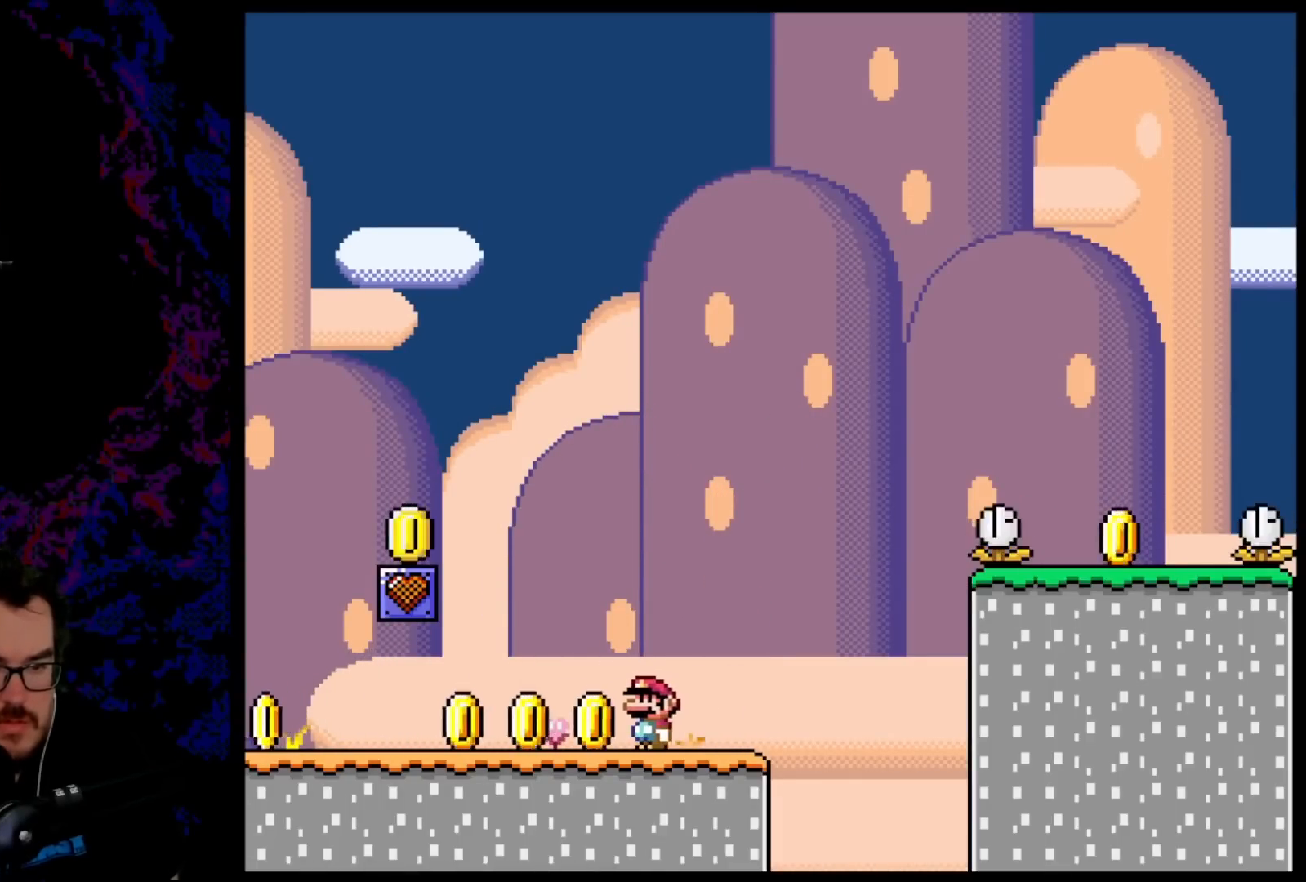
{"buttons": ["Y"], "events": []}
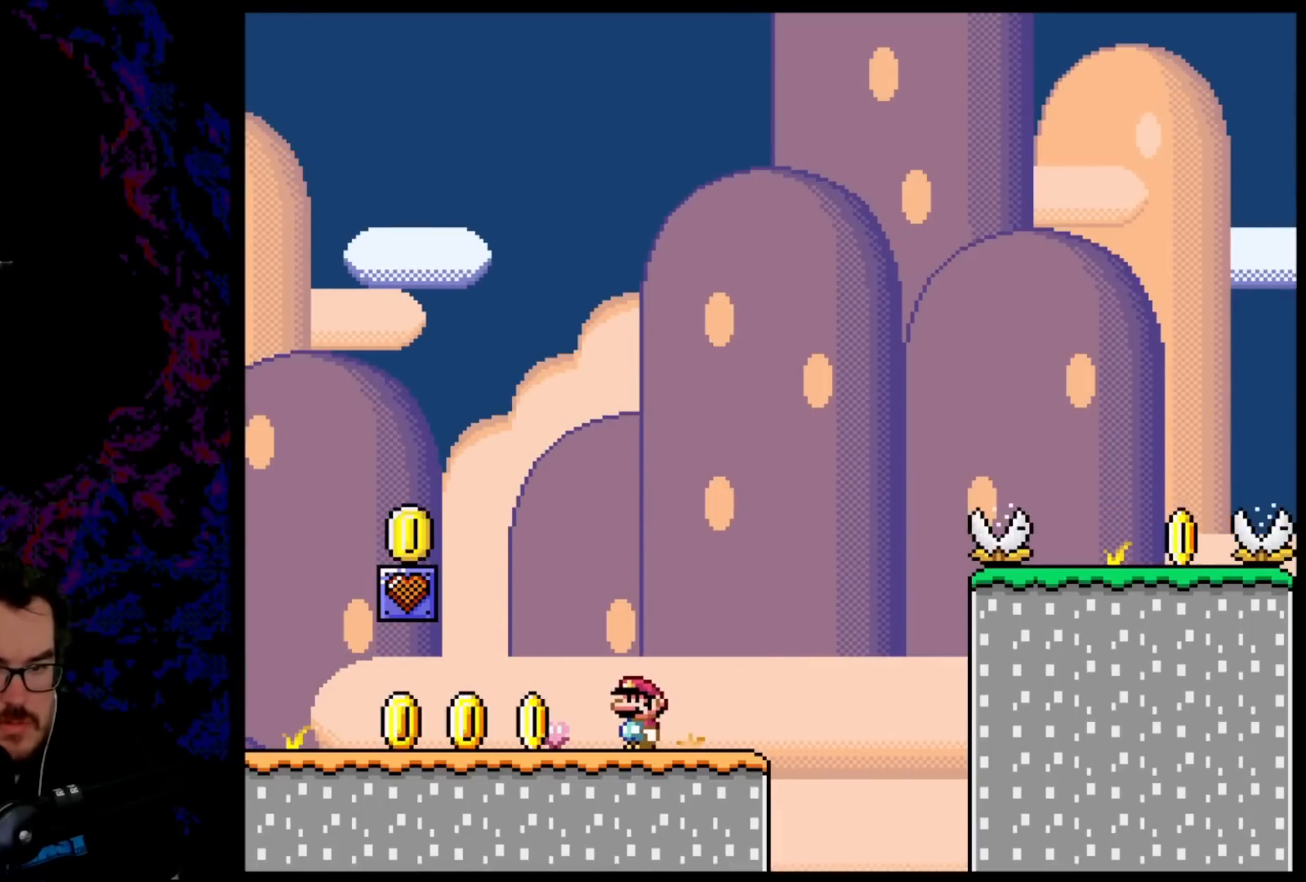
{"buttons": ["B", "Y", "DPAD_RIGHT"], "events": [[117, "DPAD_LEFT", "down"], [183, "B", "down"], [250, "DPAD_LEFT", "up"], [433, "DPAD_RIGHT", "down"]]}
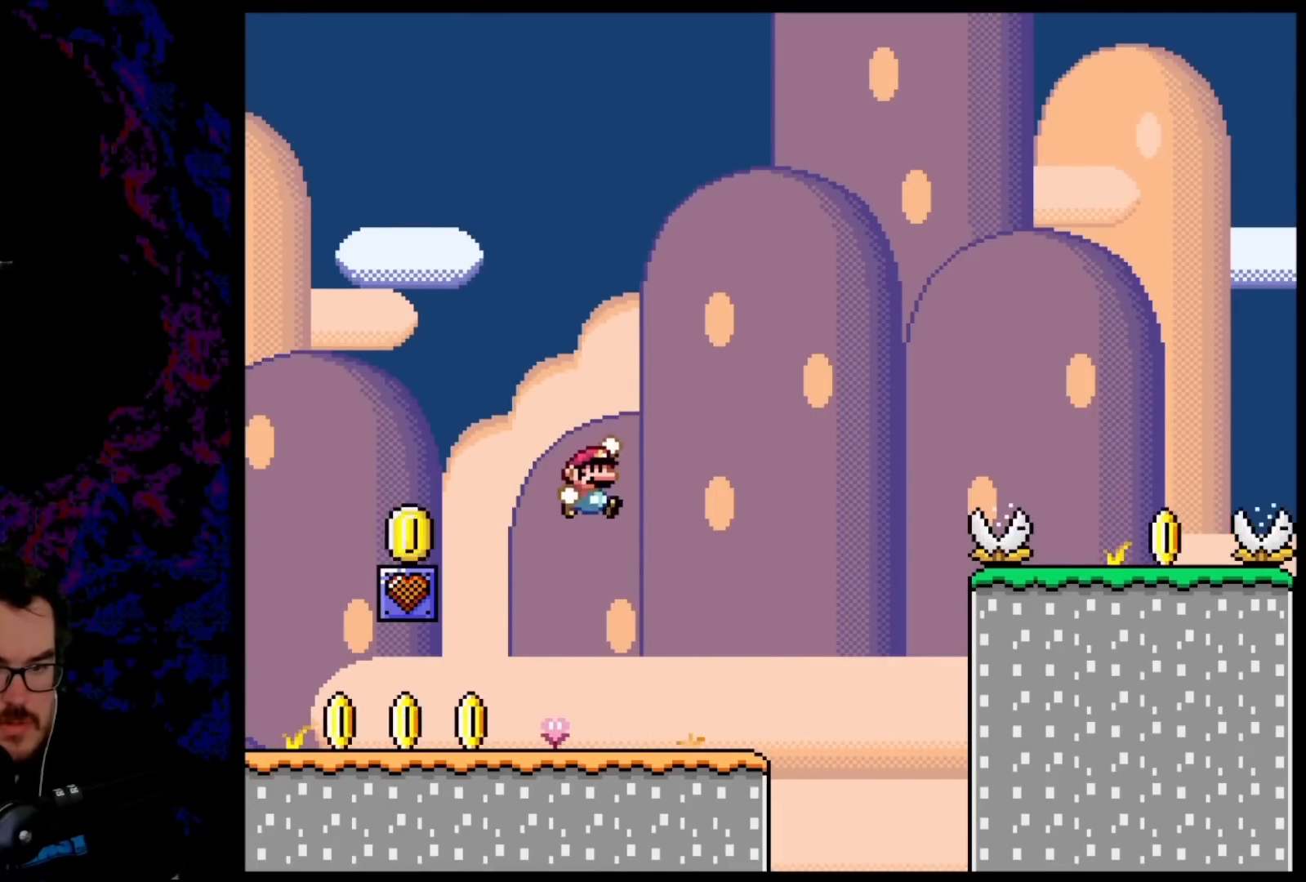
{"buttons": ["Y"], "events": [[50, "DPAD_RIGHT", "up"], [167, "DPAD_LEFT", "down"], [317, "DPAD_LEFT", "up"], [500, "B", "up"]]}
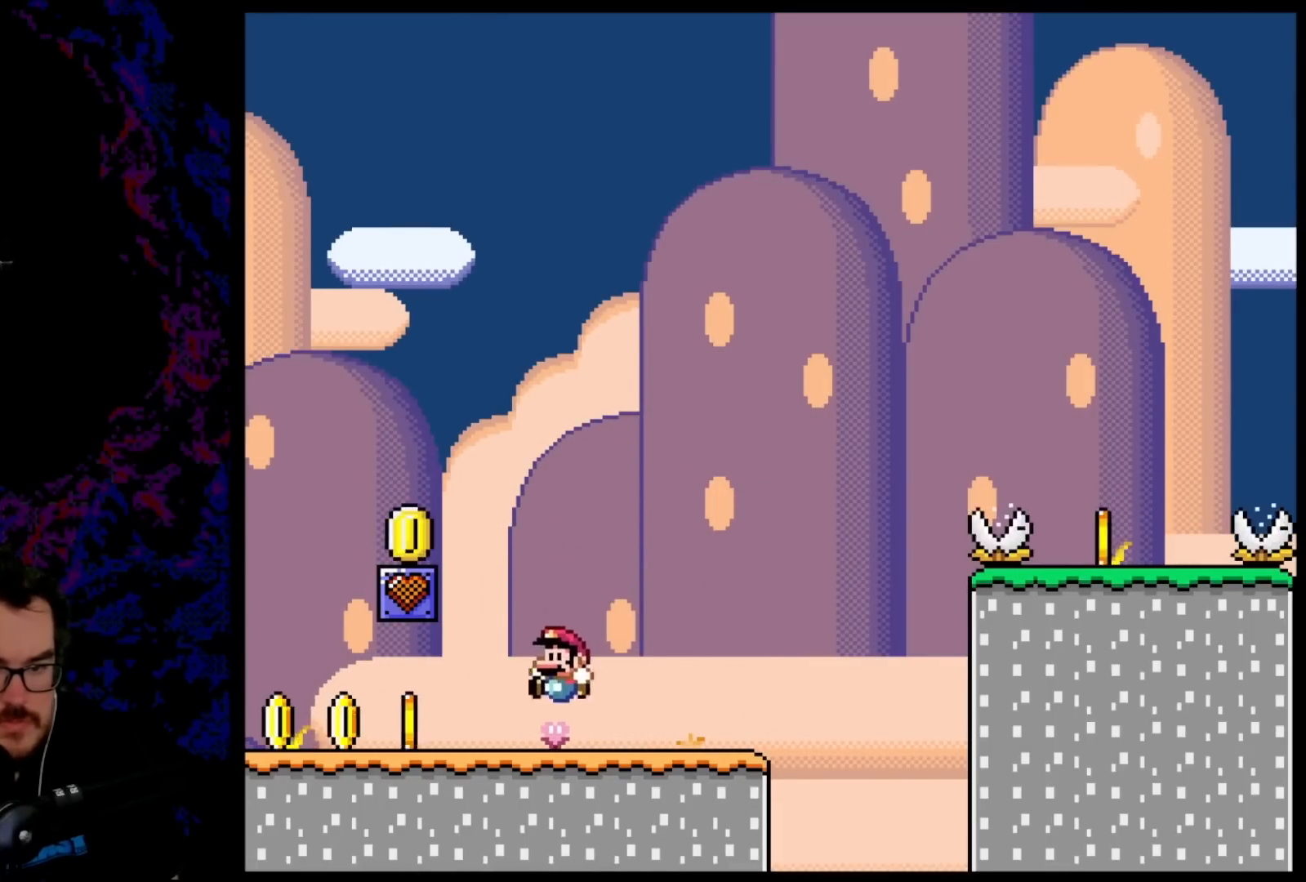
{"buttons": ["Y", "DPAD_RIGHT"], "events": [[100, "DPAD_RIGHT", "down"]]}
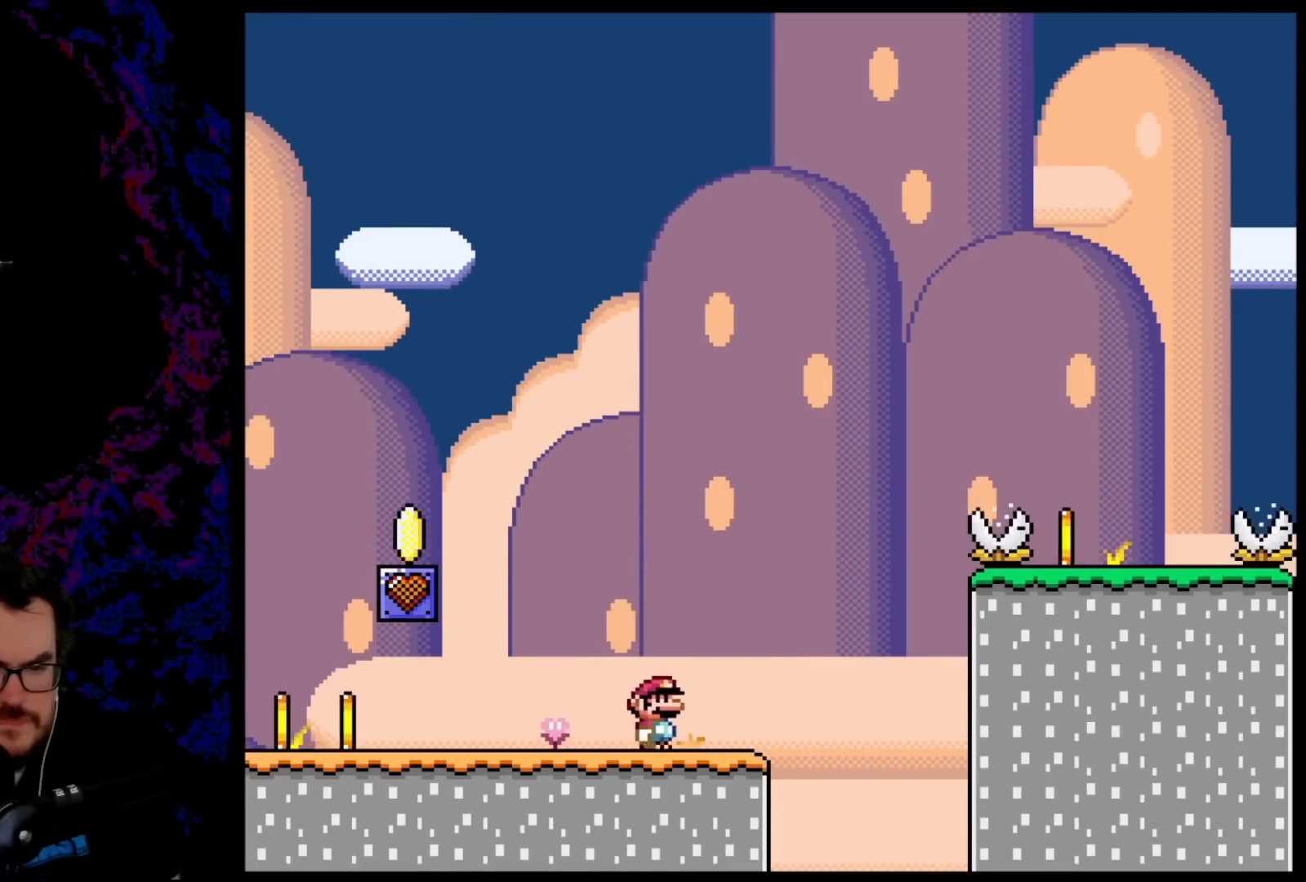
{"buttons": ["B", "Y", "DPAD_RIGHT"], "events": [[167, "B", "down"]]}
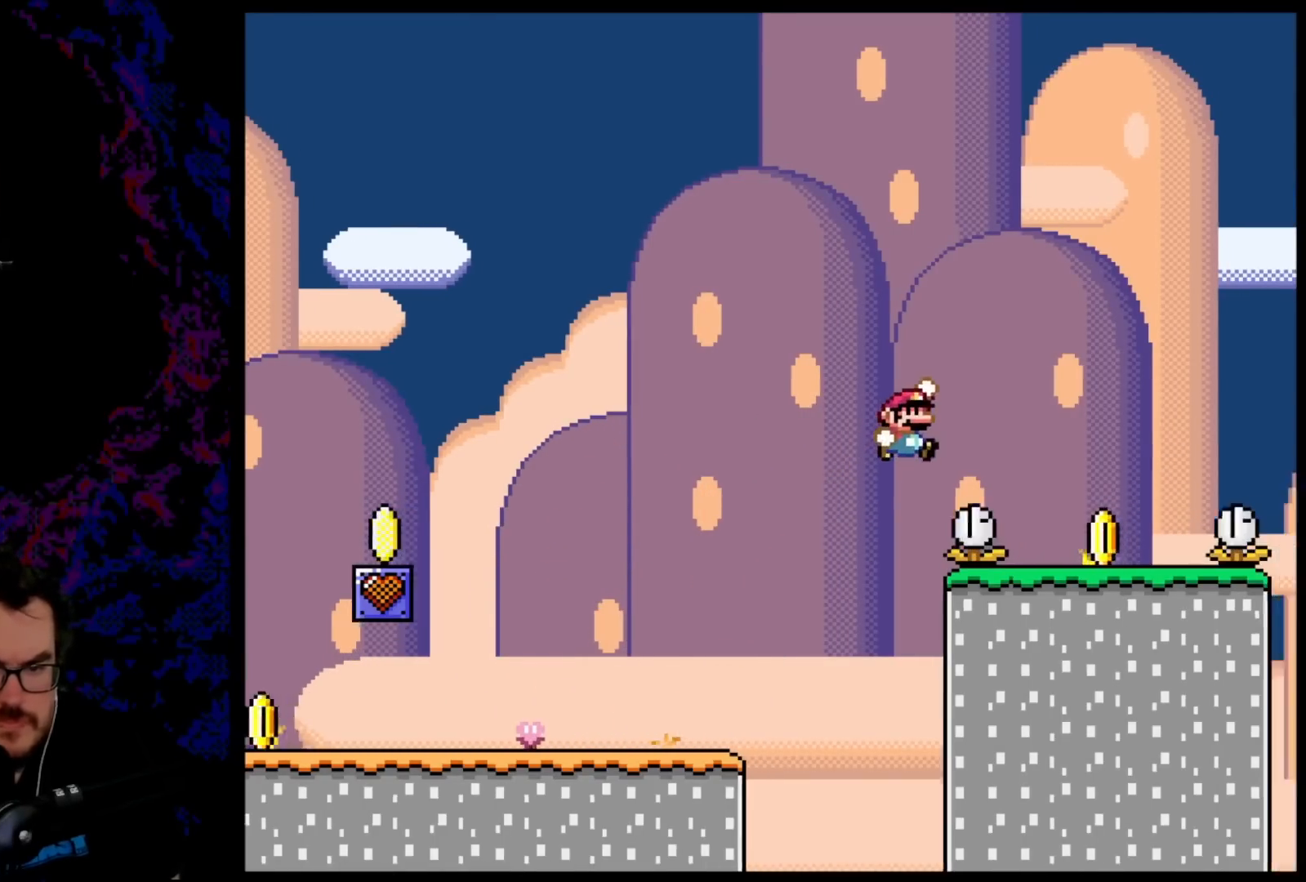
{"buttons": ["Y"], "events": [[217, "DPAD_DOWN", "down"], [250, "DPAD_LEFT", "down"], [250, "DPAD_RIGHT", "up"], [267, "B", "up"], [283, "DPAD_DOWN", "up"], [367, "DPAD_LEFT", "up"]]}
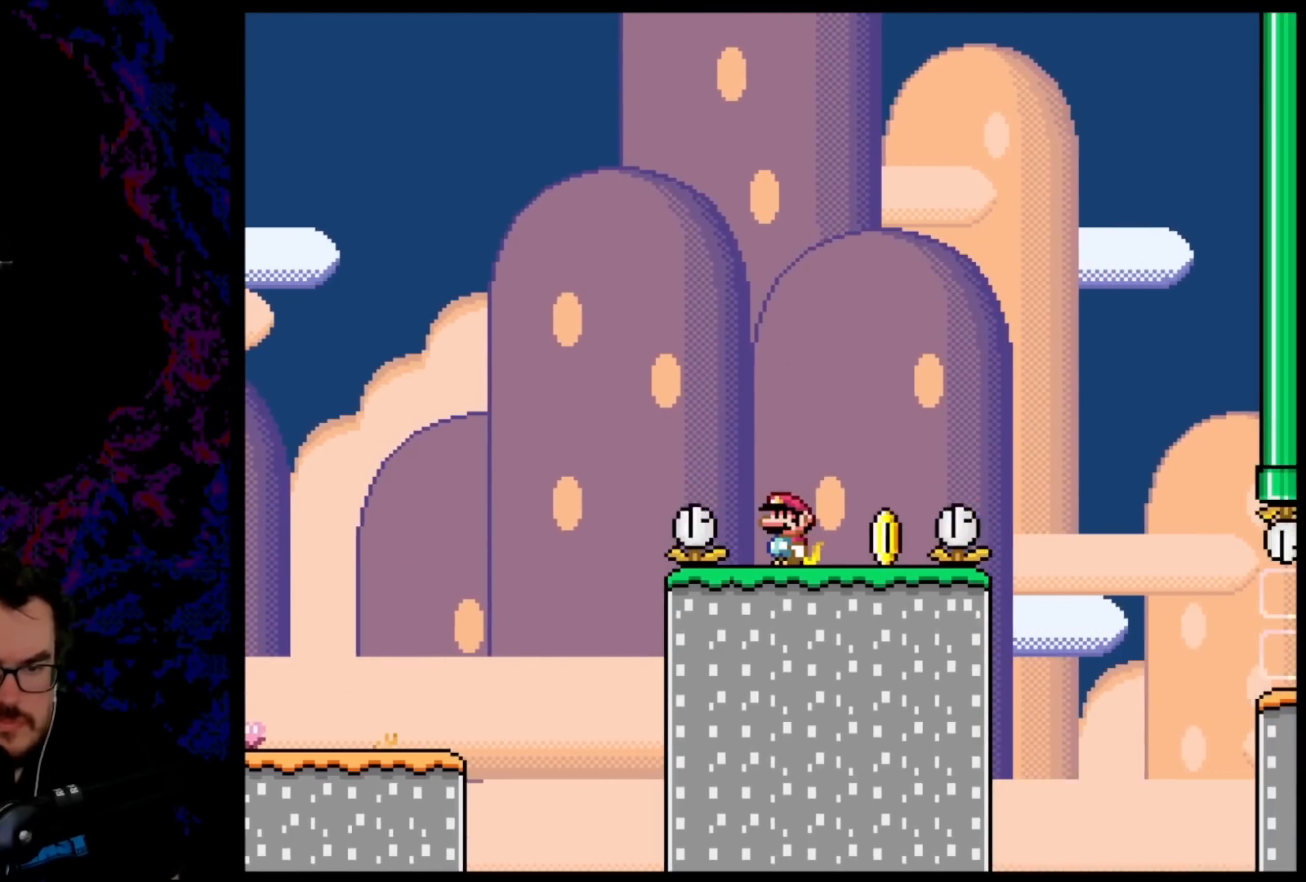
{"buttons": ["B", "Y", "DPAD_RIGHT"], "events": [[283, "B", "down"], [433, "DPAD_RIGHT", "down"]]}
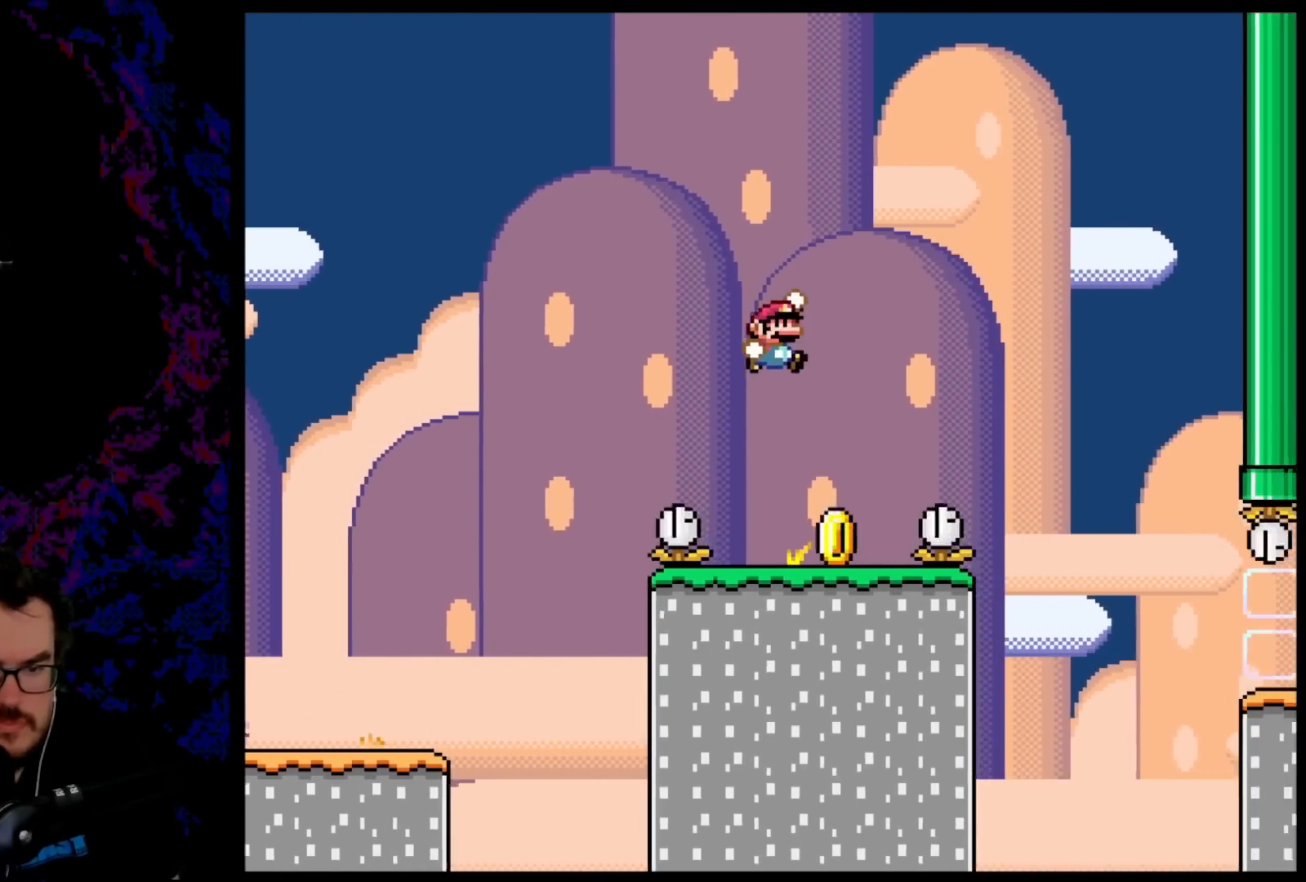
{"buttons": ["Y"], "events": [[217, "B", "up"], [283, "DPAD_LEFT", "down"], [283, "DPAD_RIGHT", "up"], [417, "DPAD_LEFT", "up"]]}
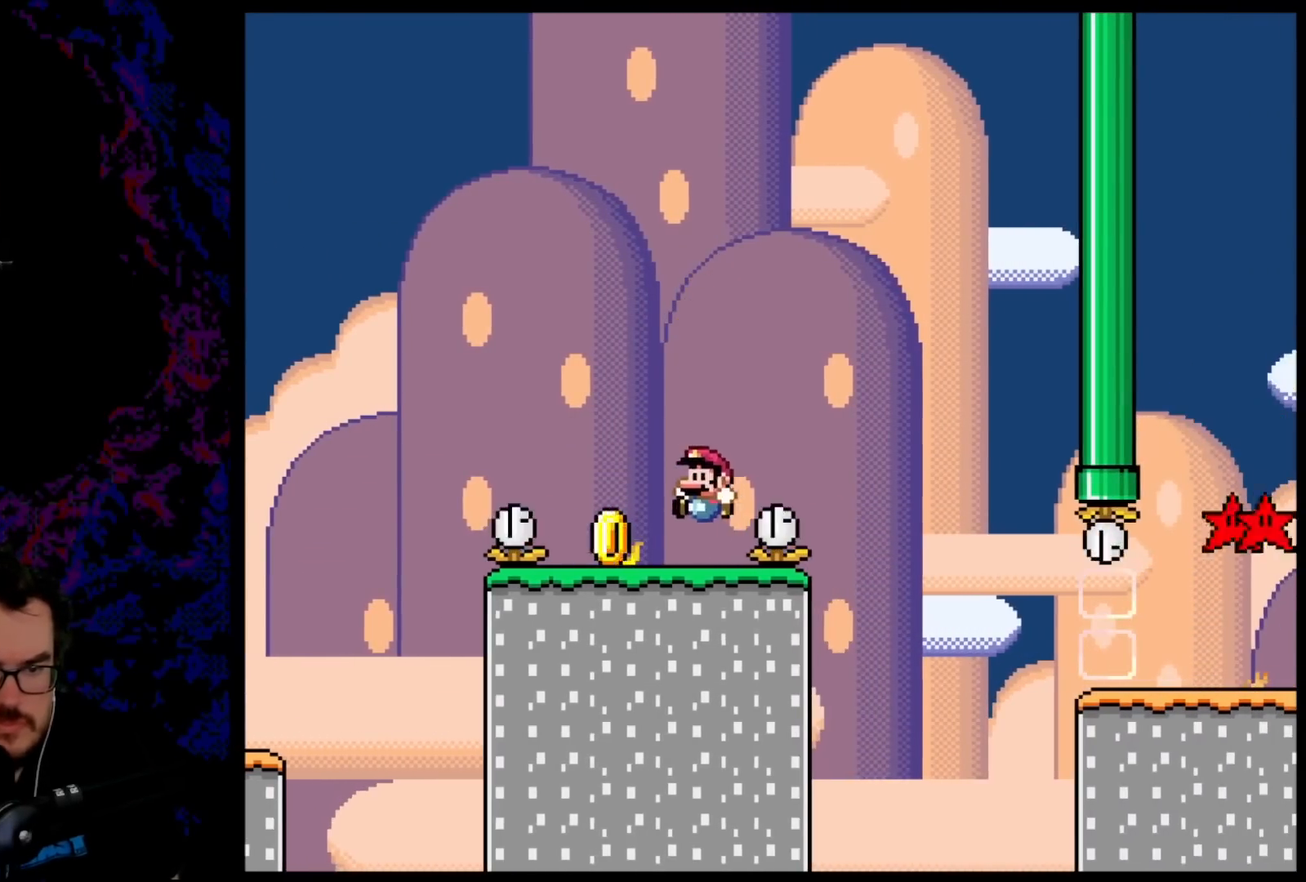
{"buttons": ["Y", "DPAD_RIGHT"], "events": [[117, "DPAD_RIGHT", "down"], [167, "B", "down"], [483, "B", "up"]]}
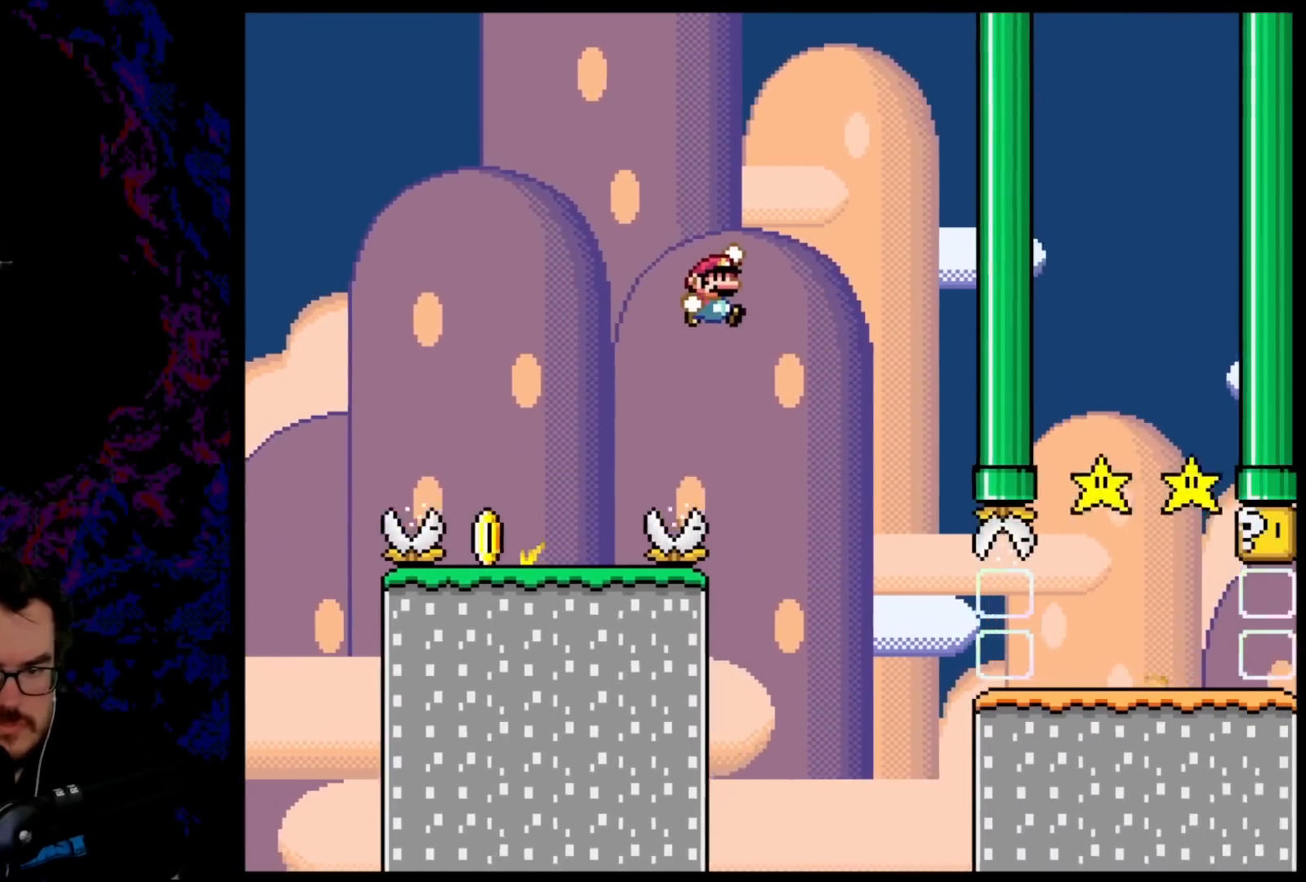
{"buttons": ["B", "Y", "DPAD_DOWN", "DPAD_RIGHT"], "events": [[167, "B", "down"], [283, "B", "up"], [450, "B", "down"], [500, "DPAD_DOWN", "down"]]}
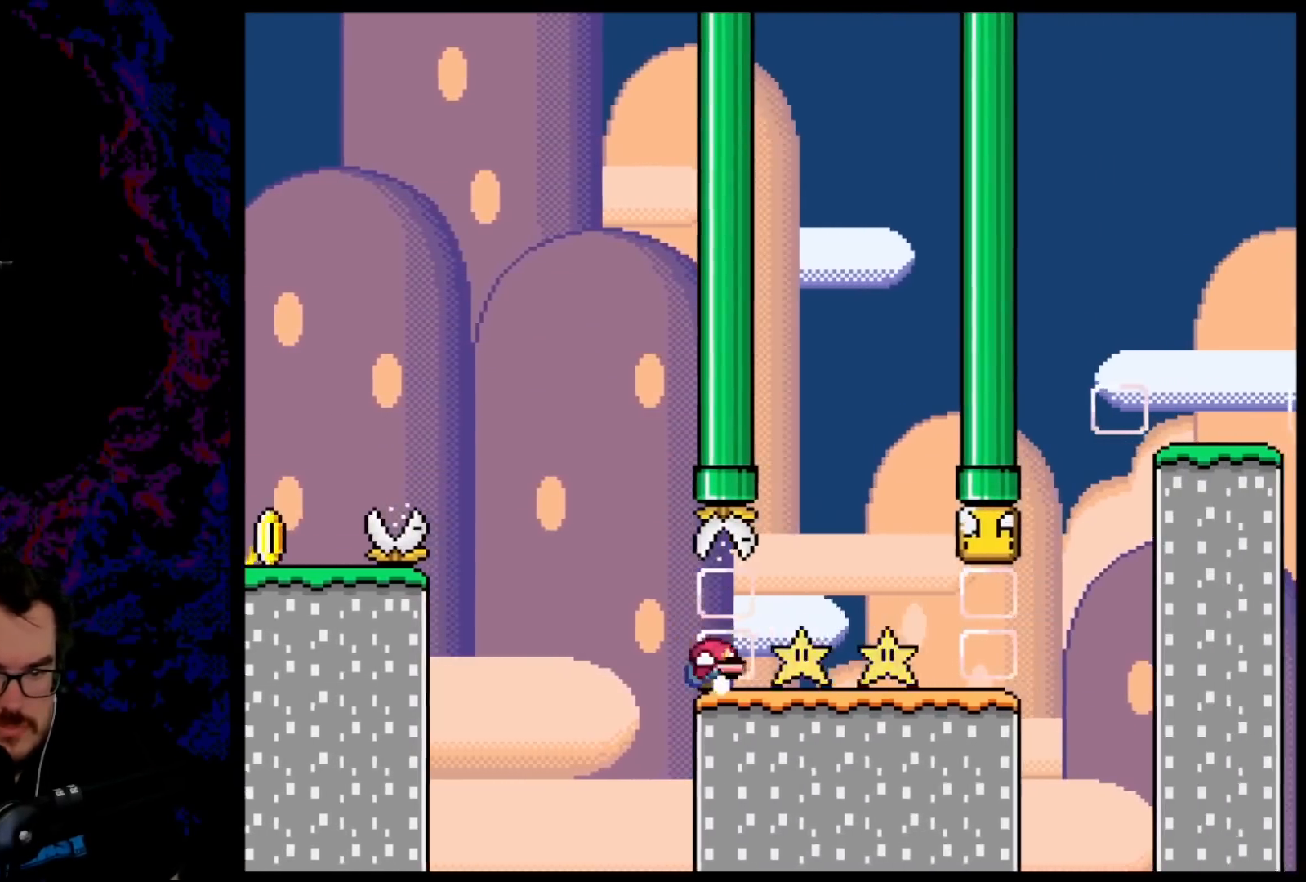
{"buttons": ["B", "Y", "DPAD_RIGHT"], "events": [[17, "DPAD_RIGHT", "up"], [33, "DPAD_DOWN", "up"], [33, "DPAD_LEFT", "down"], [250, "DPAD_LEFT", "up"], [333, "DPAD_RIGHT", "down"]]}
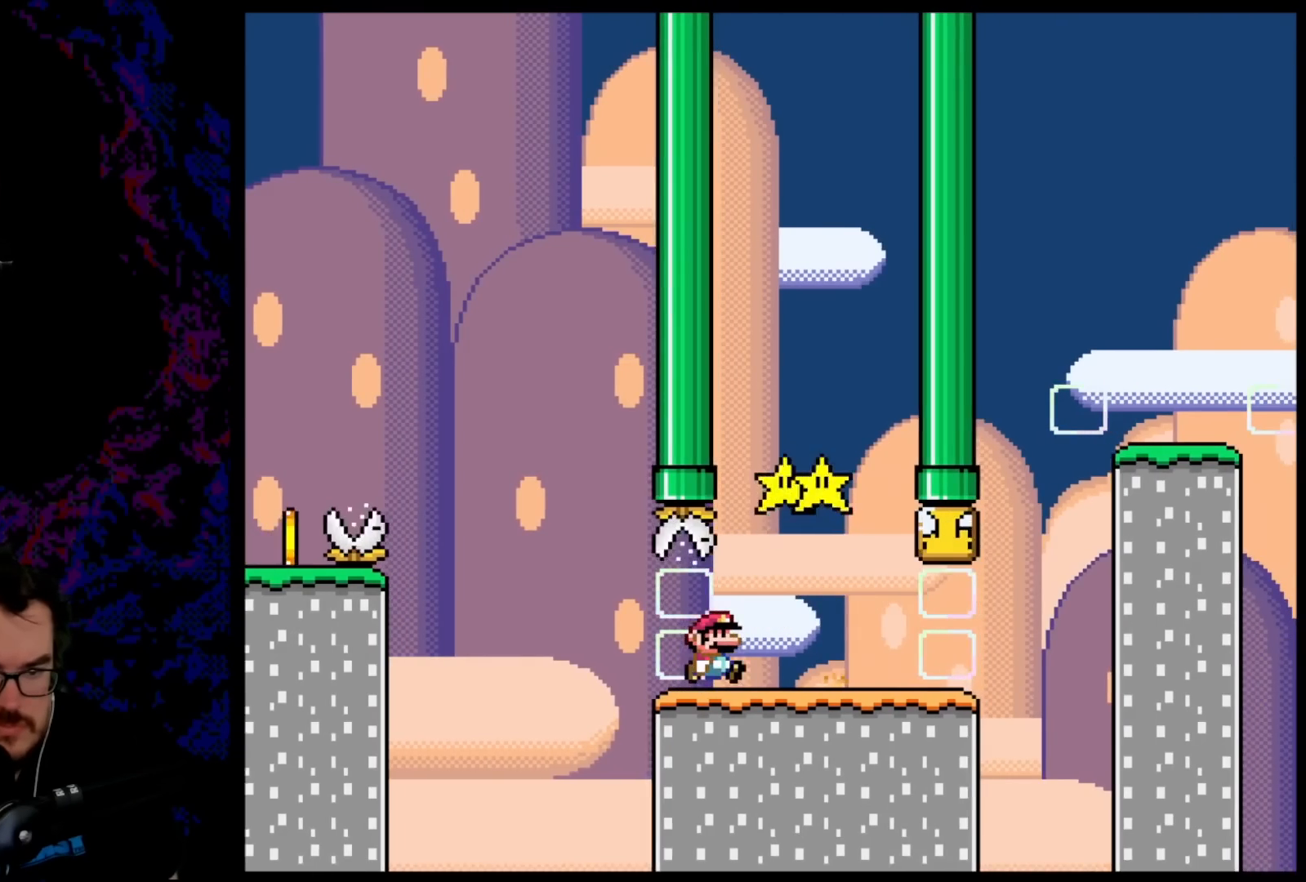
{"buttons": ["B", "Y", "DPAD_RIGHT"], "events": [[183, "DPAD_DOWN", "down"], [183, "DPAD_RIGHT", "up"], [200, "DPAD_DOWN", "up"], [200, "DPAD_LEFT", "down"], [317, "DPAD_LEFT", "up"], [417, "DPAD_RIGHT", "down"]]}
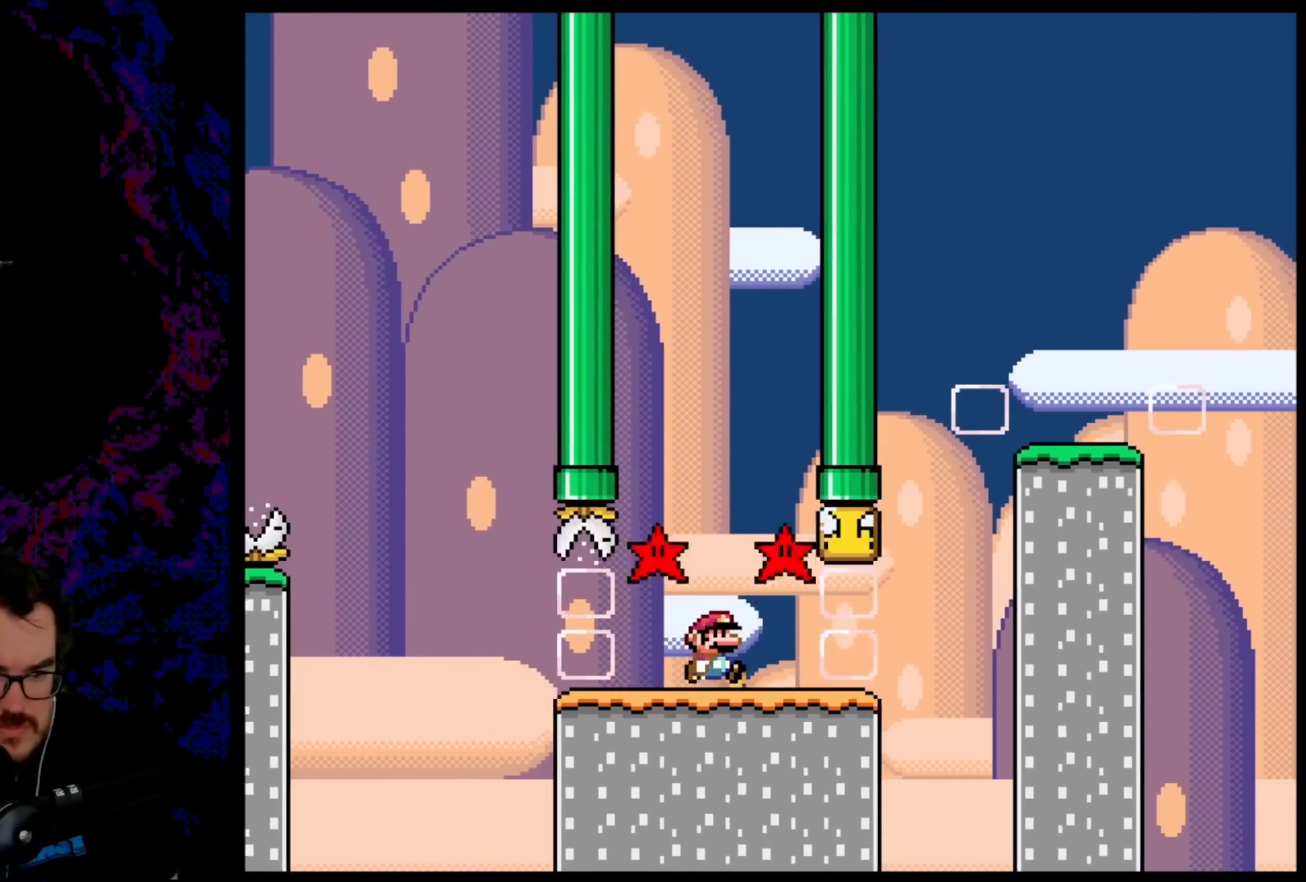
{"buttons": ["B", "Y", "DPAD_RIGHT"], "events": [[183, "B", "up"], [400, "B", "down"]]}
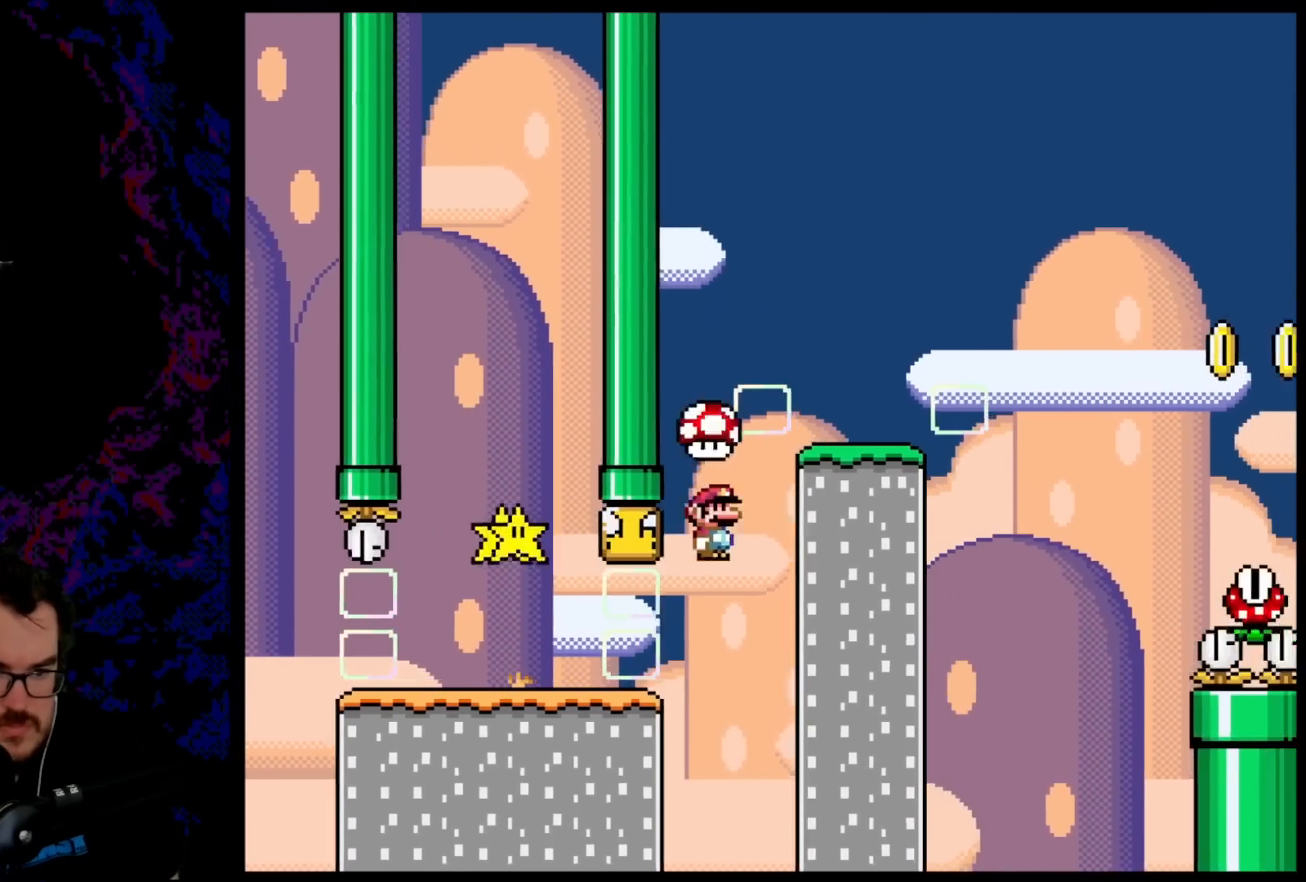
{"buttons": ["B", "Y", "DPAD_RIGHT"], "events": [[150, "DPAD_DOWN", "down"], [150, "DPAD_RIGHT", "up"], [167, "DPAD_DOWN", "up"], [167, "DPAD_LEFT", "down"], [317, "DPAD_LEFT", "up"], [350, "DPAD_RIGHT", "down"]]}
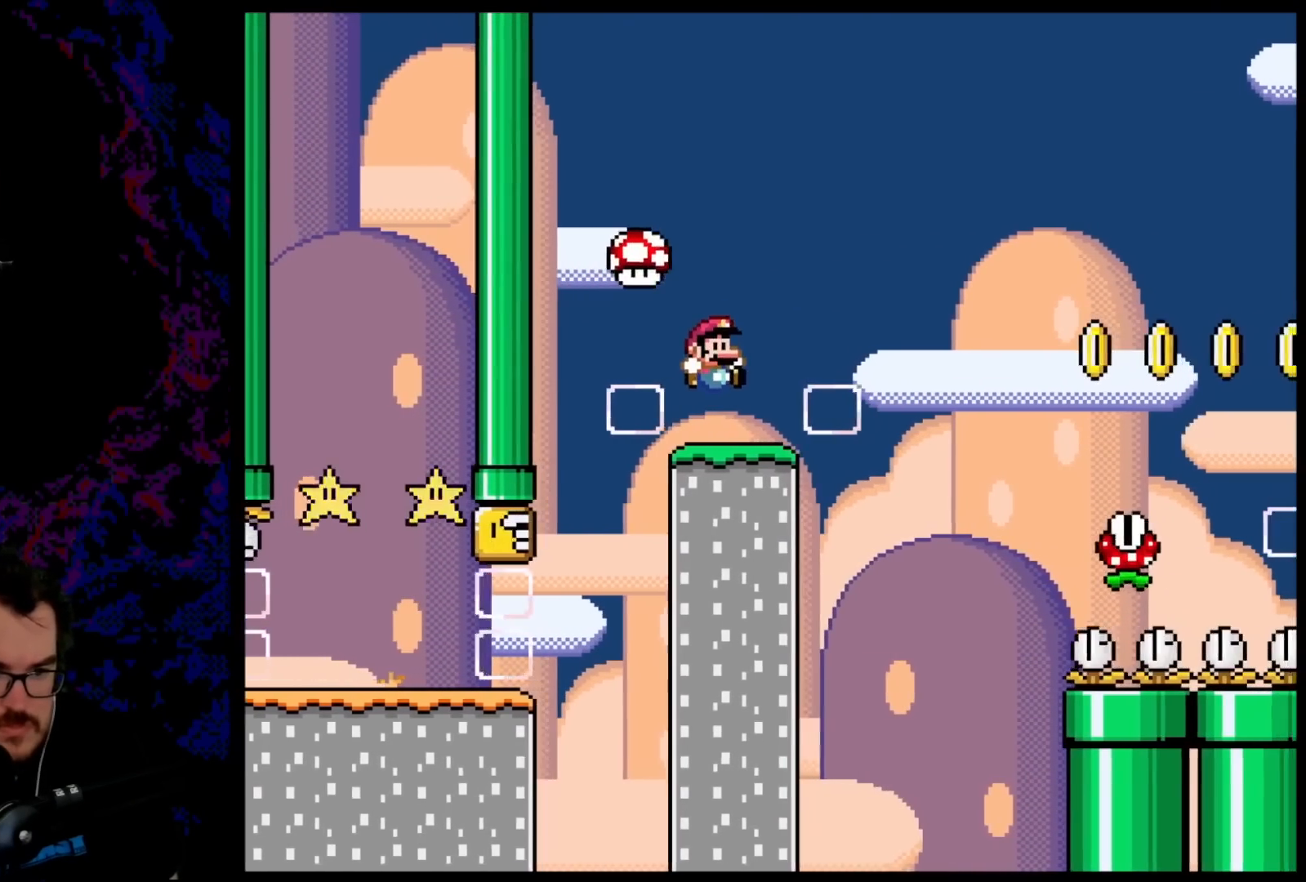
{"buttons": ["B", "Y", "DPAD_LEFT"], "events": [[117, "B", "up"], [200, "B", "down"], [433, "DPAD_DOWN", "down"], [450, "DPAD_DOWN", "up"], [450, "DPAD_LEFT", "down"], [450, "DPAD_RIGHT", "up"]]}
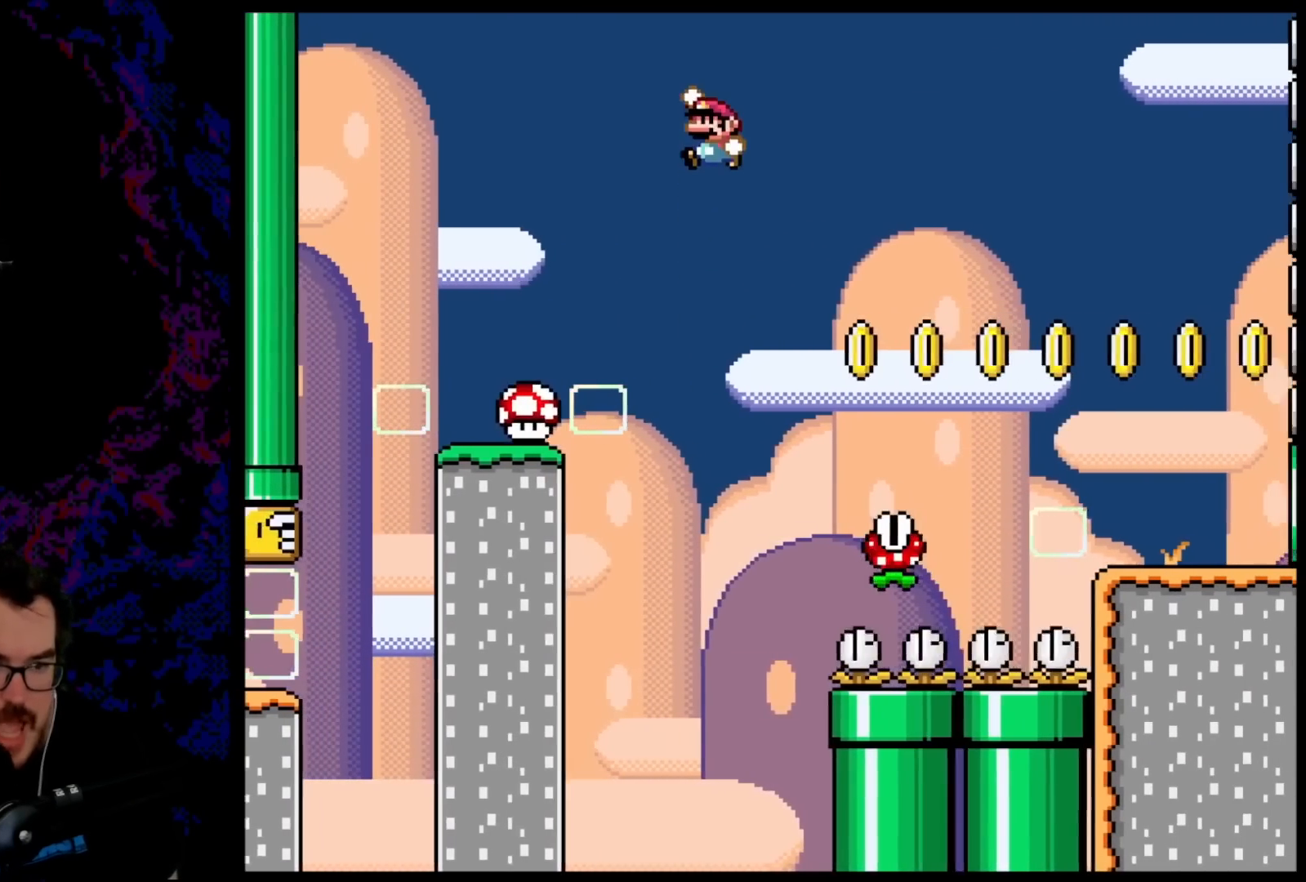
{"buttons": ["Y", "DPAD_RIGHT"], "events": [[467, "B", "up"], [467, "DPAD_LEFT", "up"], [467, "DPAD_RIGHT", "down"]]}
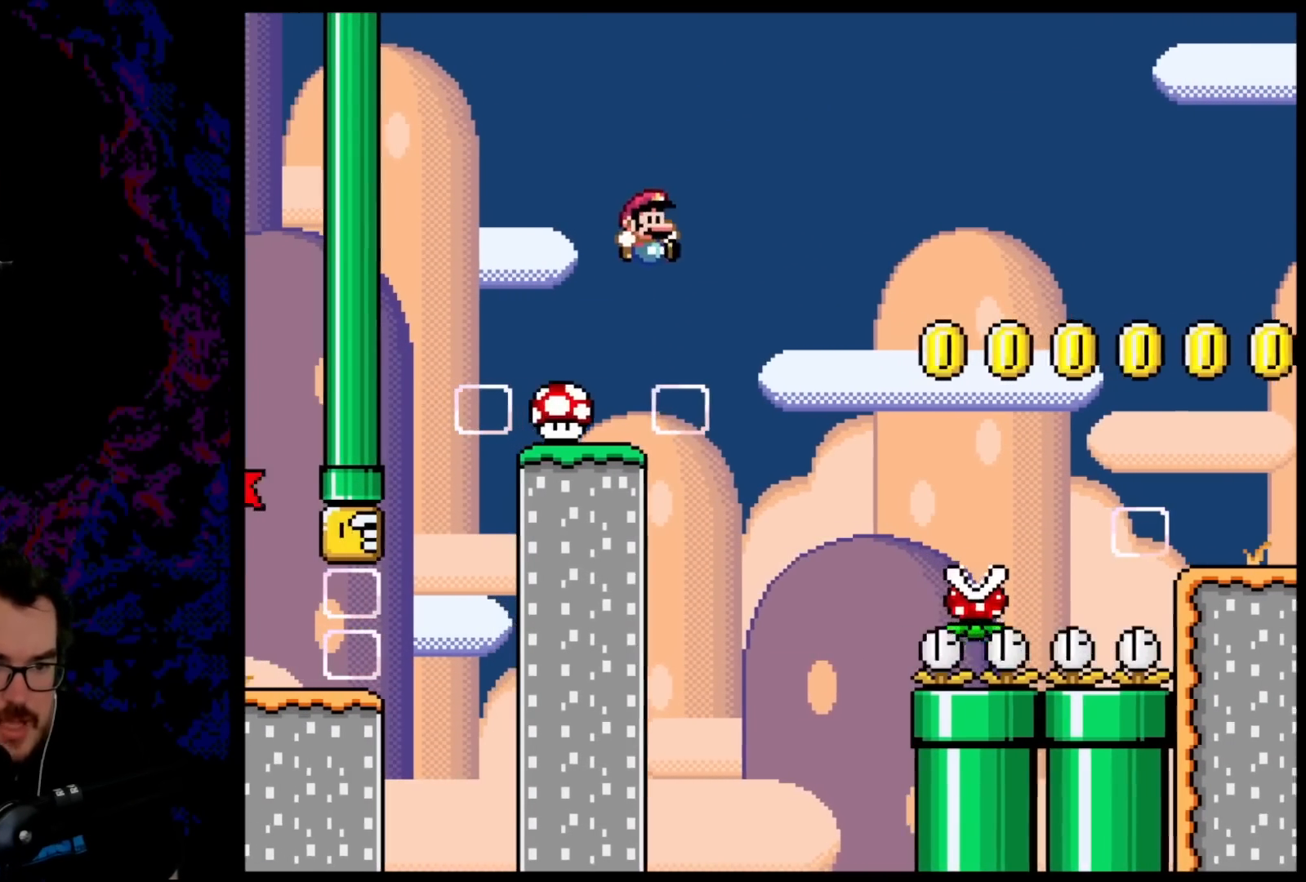
{"buttons": ["A", "X", "DPAD_RIGHT"], "events": [[33, "X", "down"], [33, "Y", "up"], [217, "A", "down"]]}
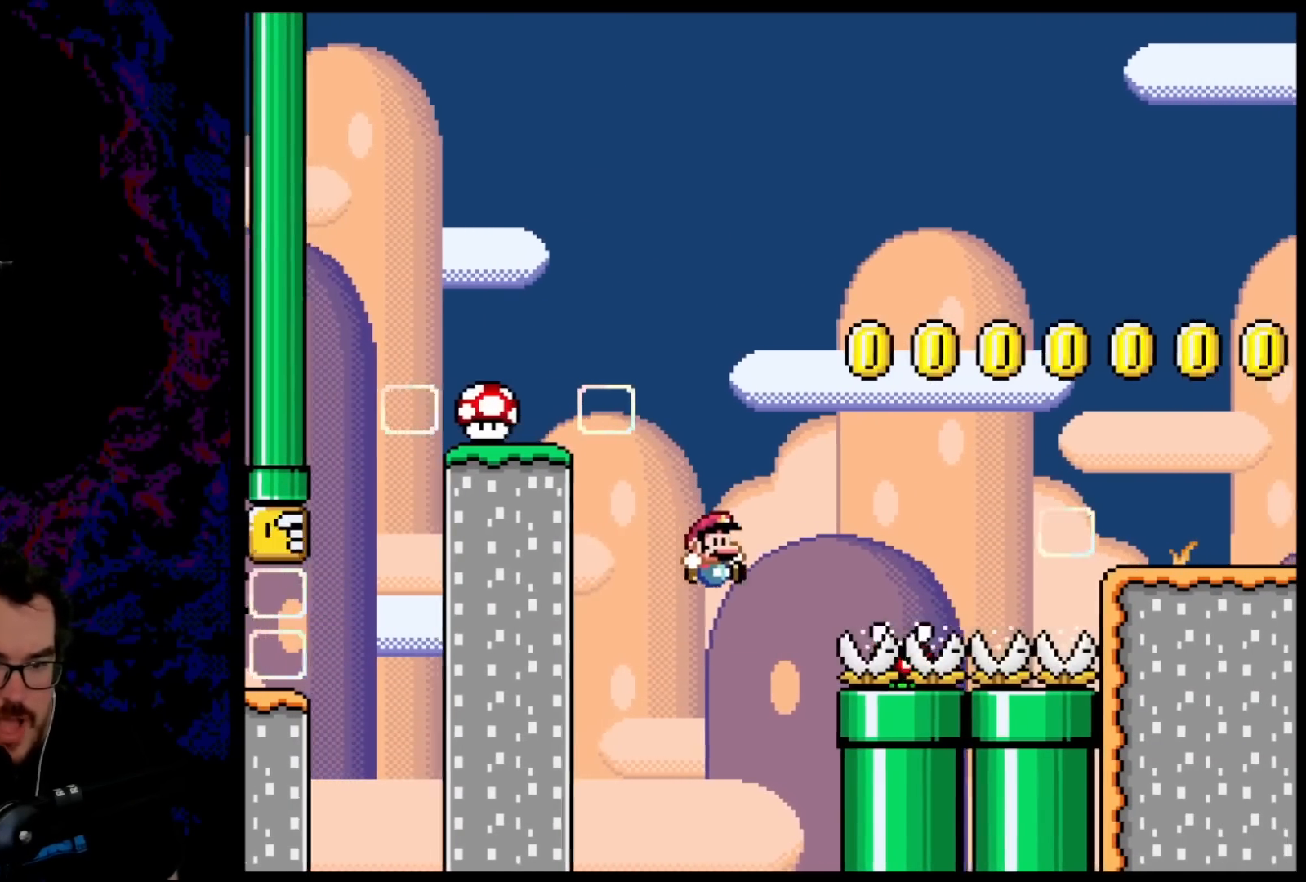
{"buttons": [], "events": [[167, "A", "up"], [283, "X", "up"], [450, "DPAD_RIGHT", "up"]]}
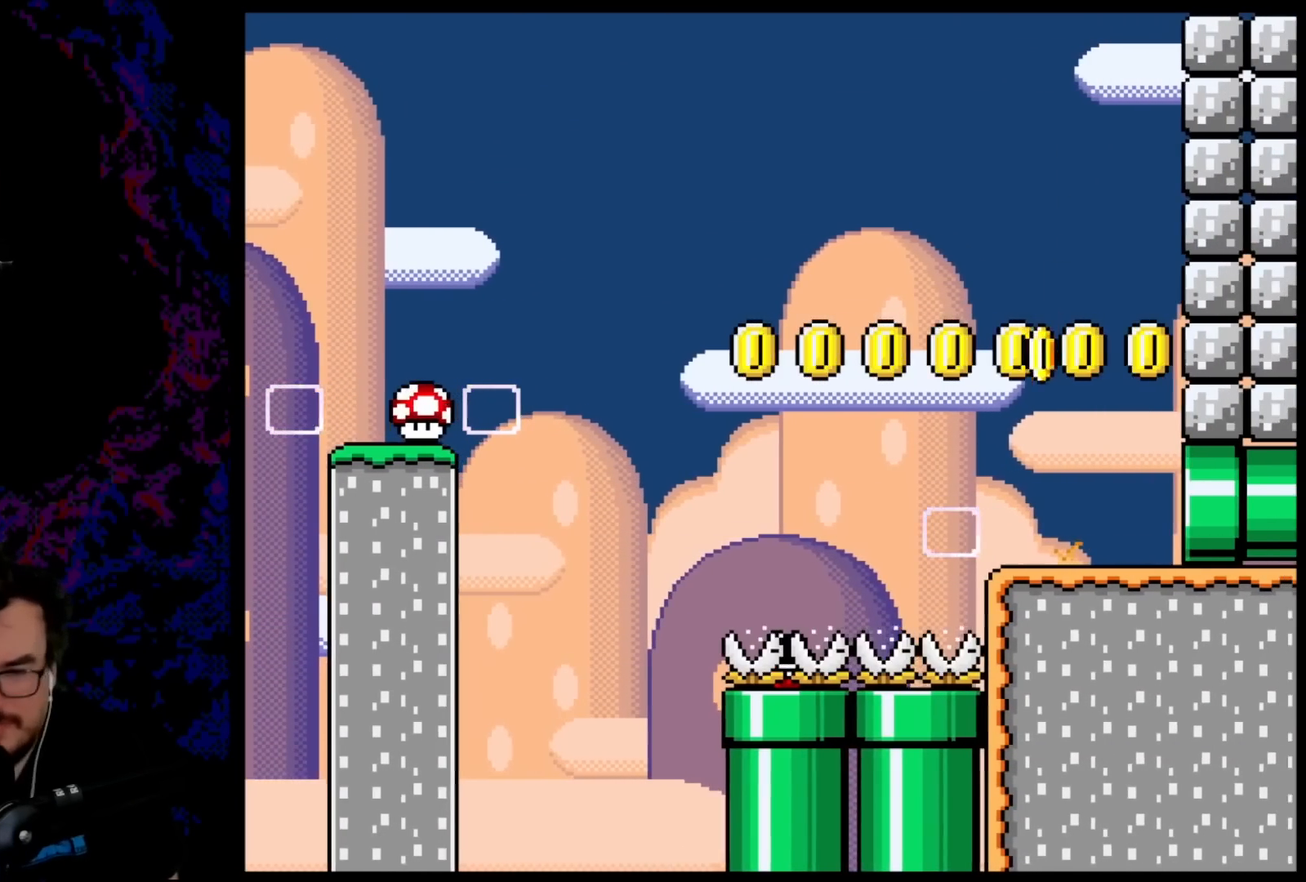
{"buttons": ["B"], "events": [[100, "B", "down"], [233, "B", "up"], [333, "B", "down"]]}
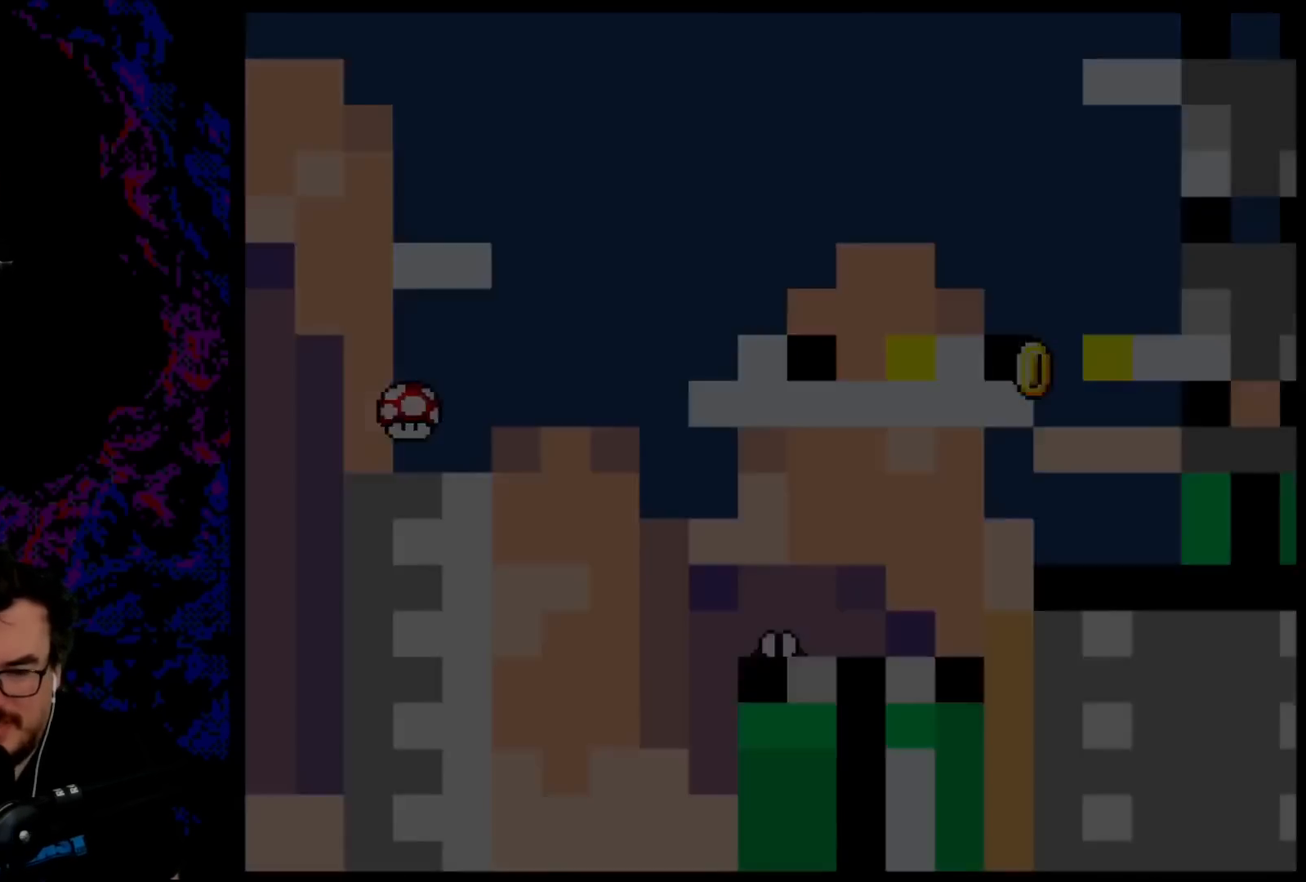
{"buttons": ["B"], "events": [[17, "B", "up"], [450, "B", "down"]]}
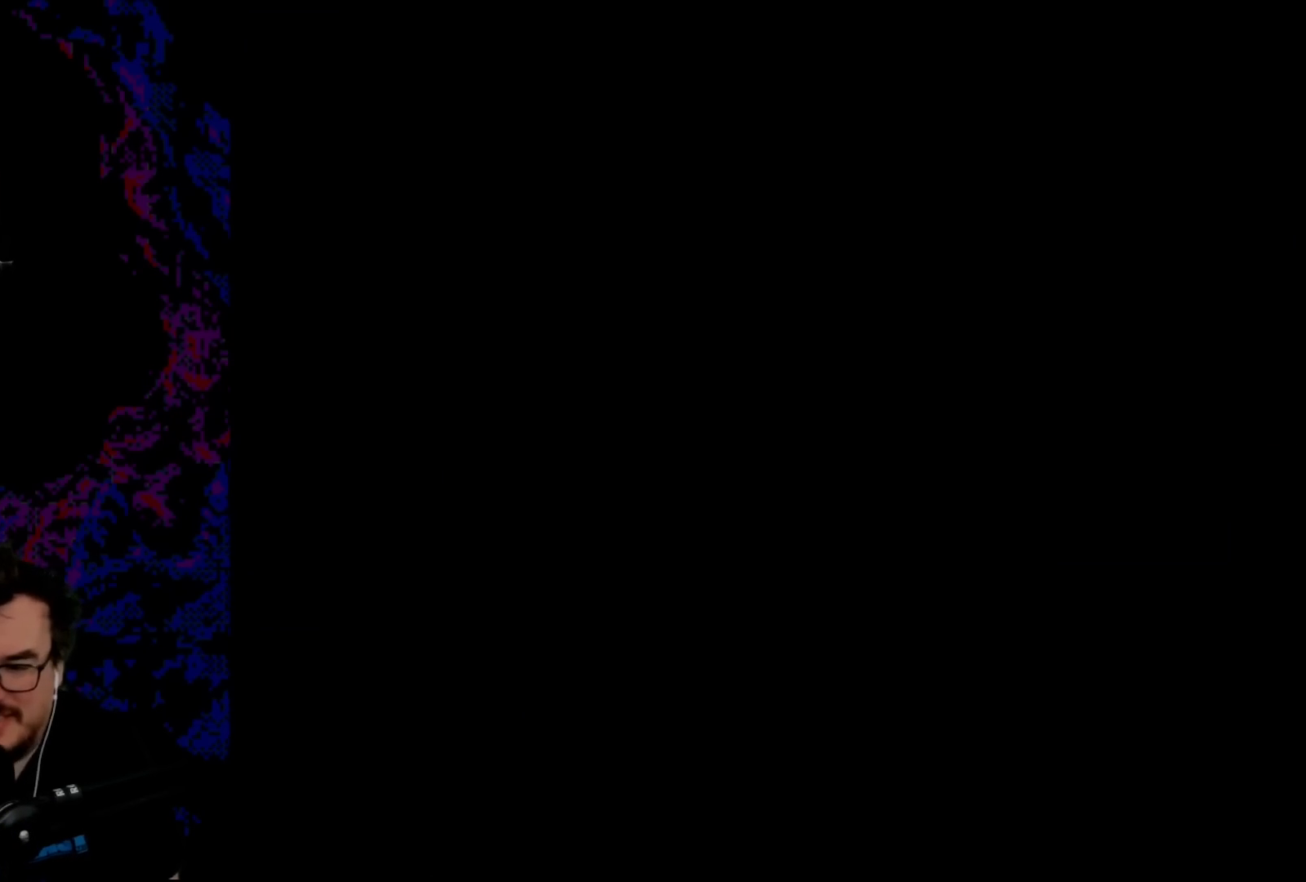
{"buttons": [], "events": [[83, "Y", "down"], [283, "B", "up"], [383, "Y", "up"]]}
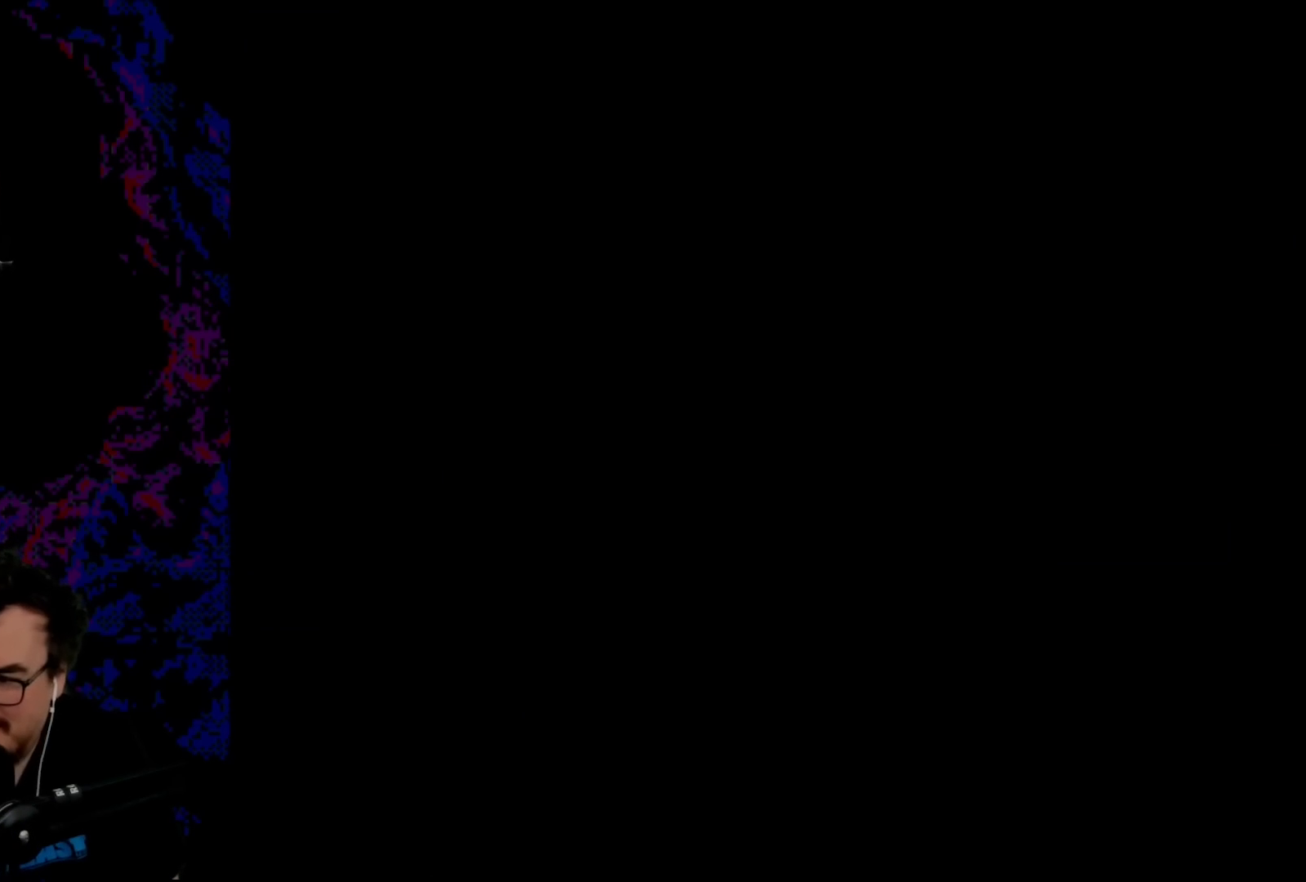
{"buttons": ["B", "Y", "DPAD_RIGHT"], "events": [[117, "B", "down"], [117, "Y", "down"], [350, "DPAD_RIGHT", "down"]]}
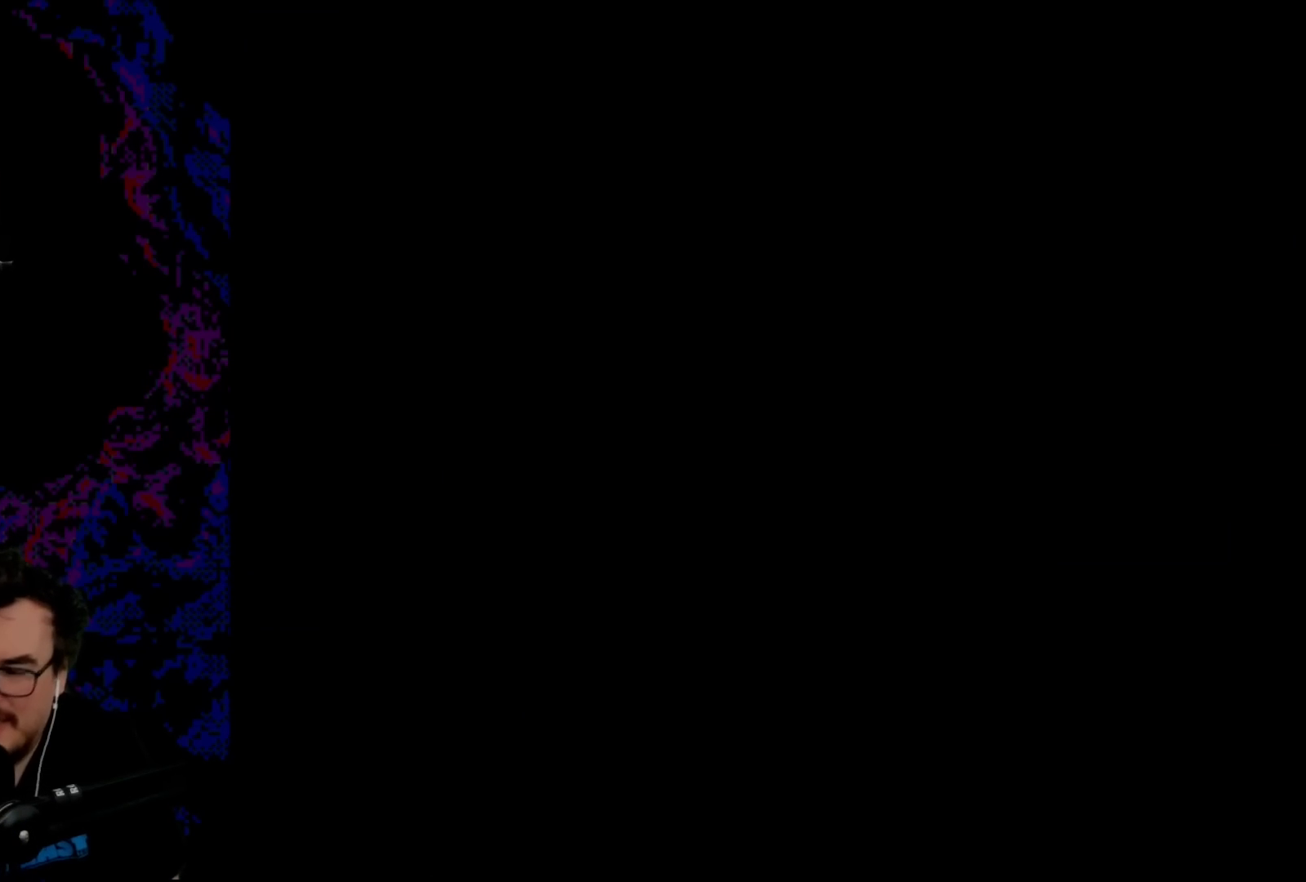
{"buttons": ["Y", "DPAD_RIGHT"], "events": [[33, "B", "up"]]}
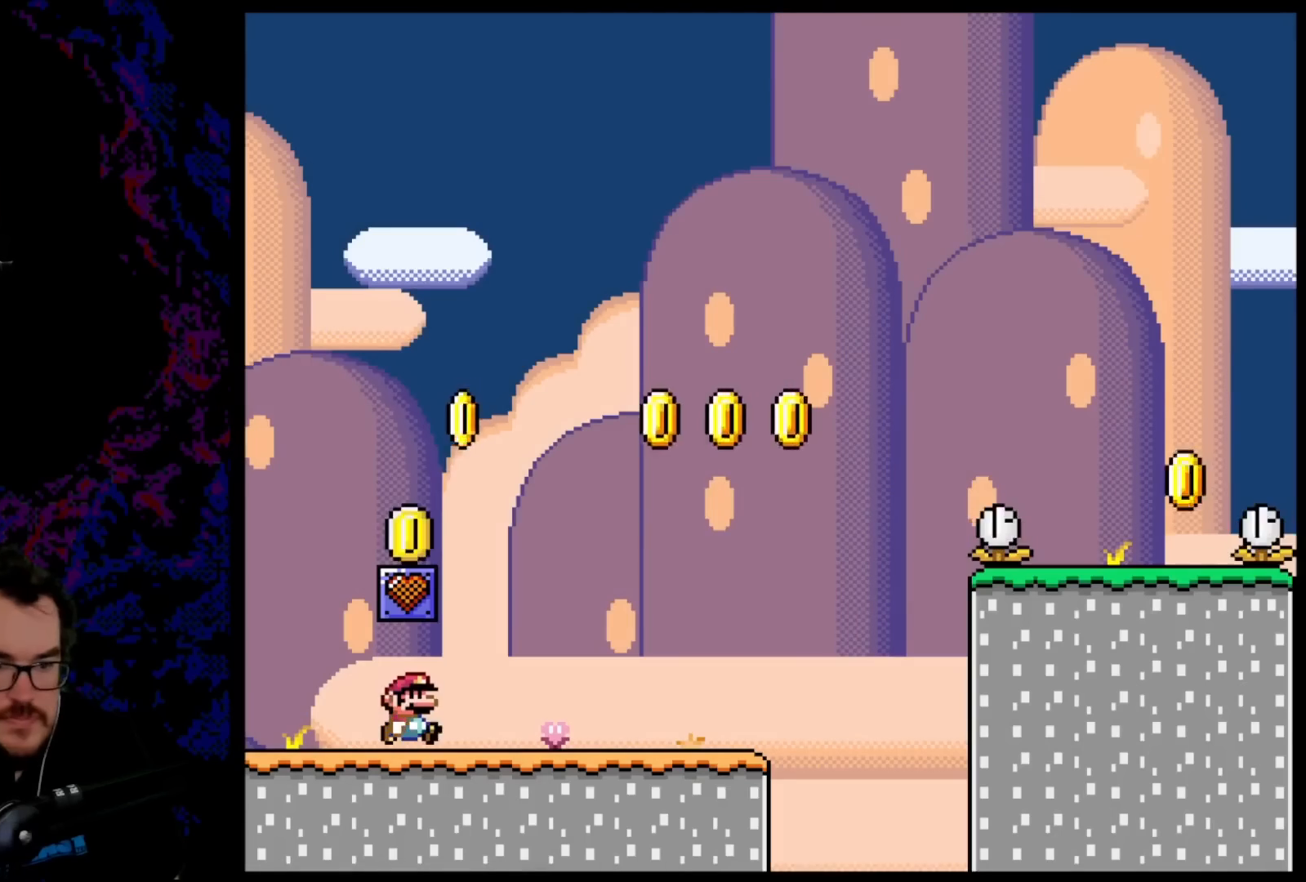
{"buttons": ["B", "Y", "DPAD_RIGHT"], "events": [[250, "B", "down"]]}
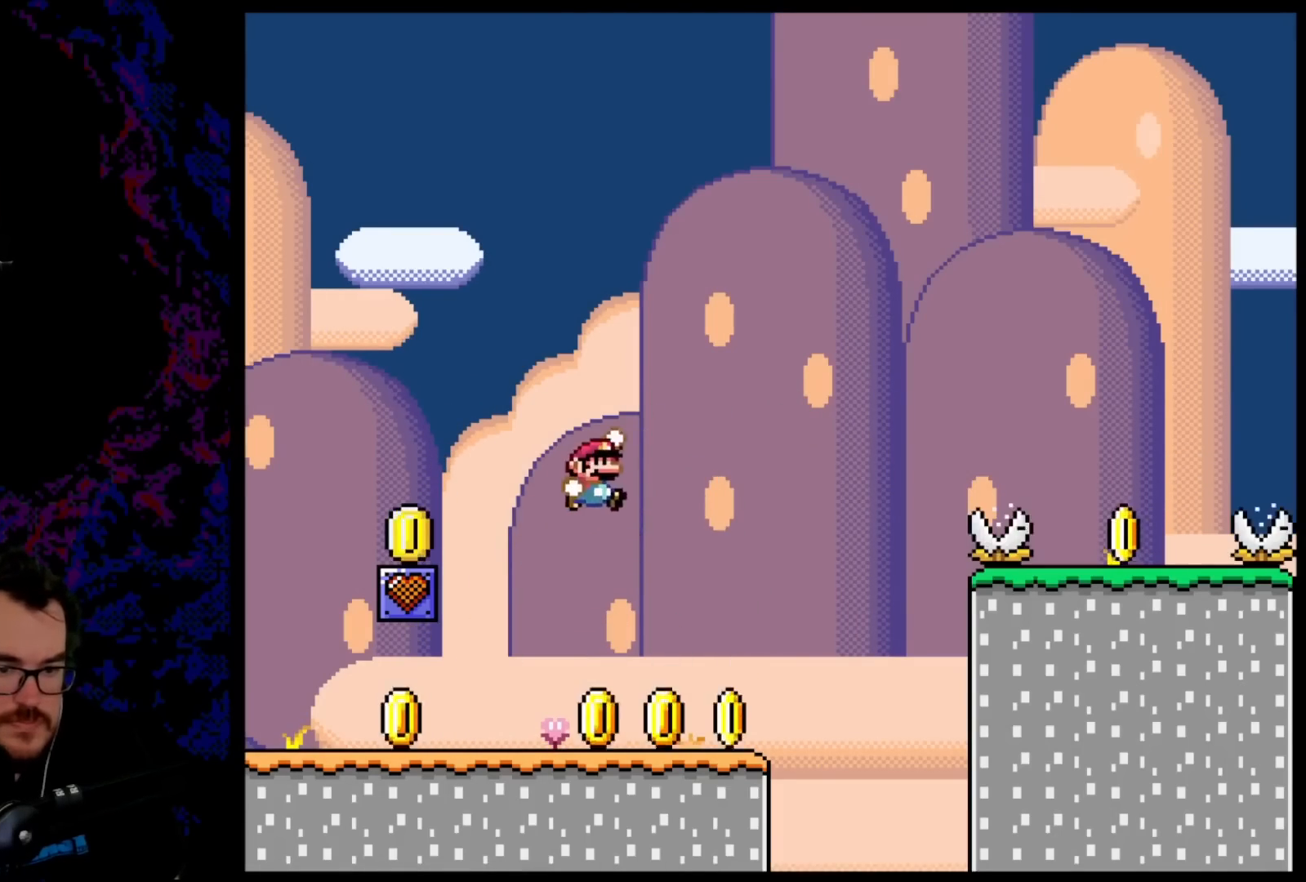
{"buttons": ["B", "Y"], "events": [[217, "DPAD_DOWN", "down"], [217, "DPAD_RIGHT", "up"], [233, "DPAD_DOWN", "up"], [233, "DPAD_LEFT", "down"], [417, "DPAD_LEFT", "up"]]}